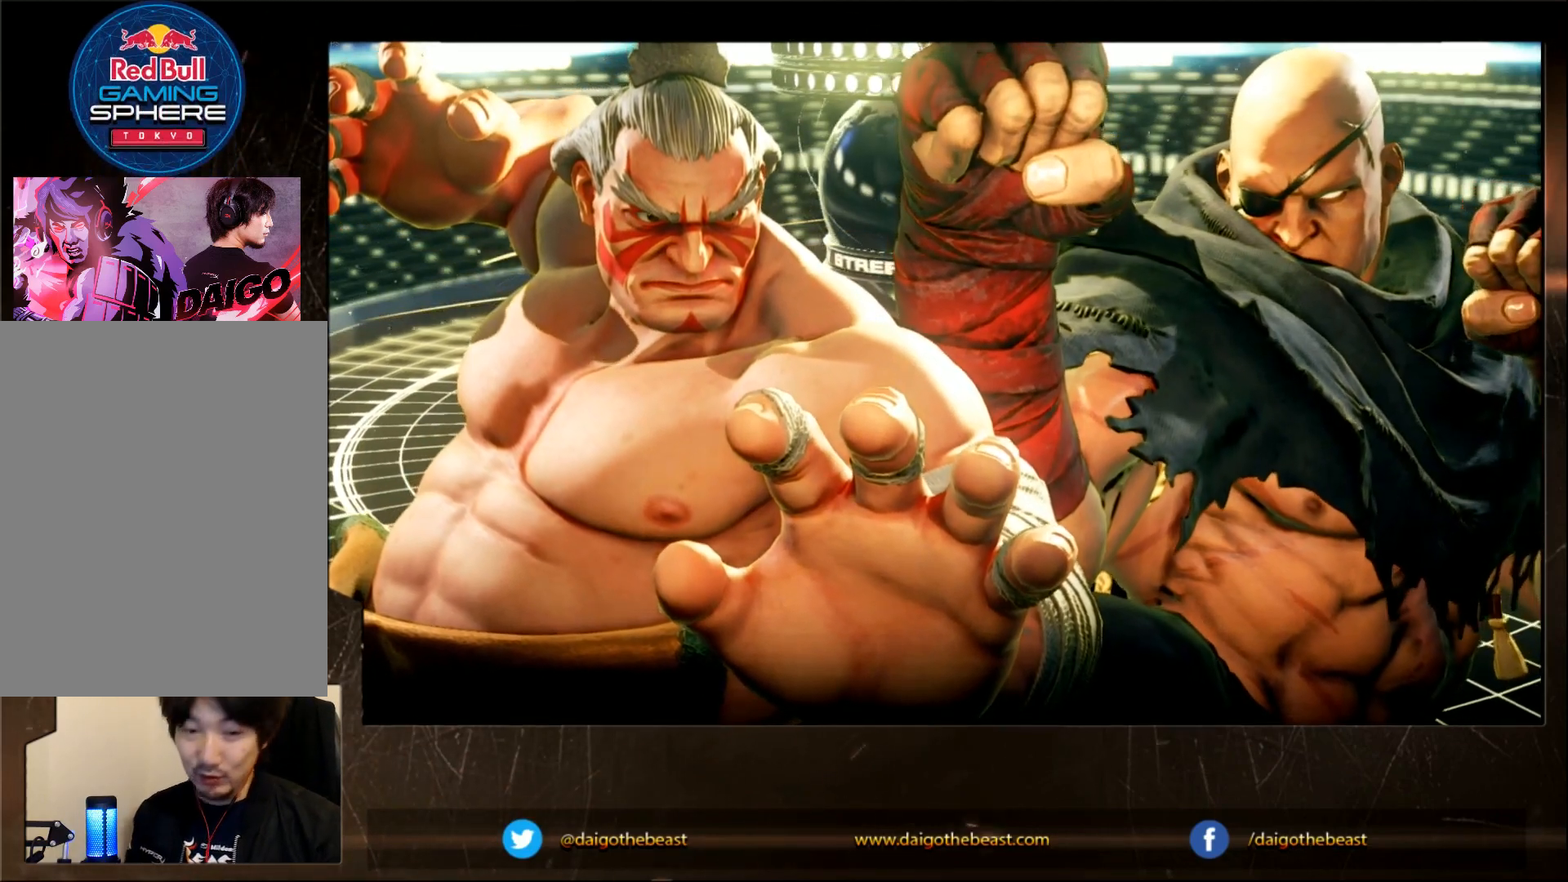
Gameplay with a controller (arcade stick); each line is a JSON object with the inputs held at the frame after it. "events" lists button and stick changes between this image and that frame as [ms after this image, input, new state], when the widget could be followed in between. Not read: CIRCLE L3 R3.
{"buttons": [], "left_stick": "down-left", "events": [[183, "left_stick", "left"], [233, "left_stick", "down-left"]]}
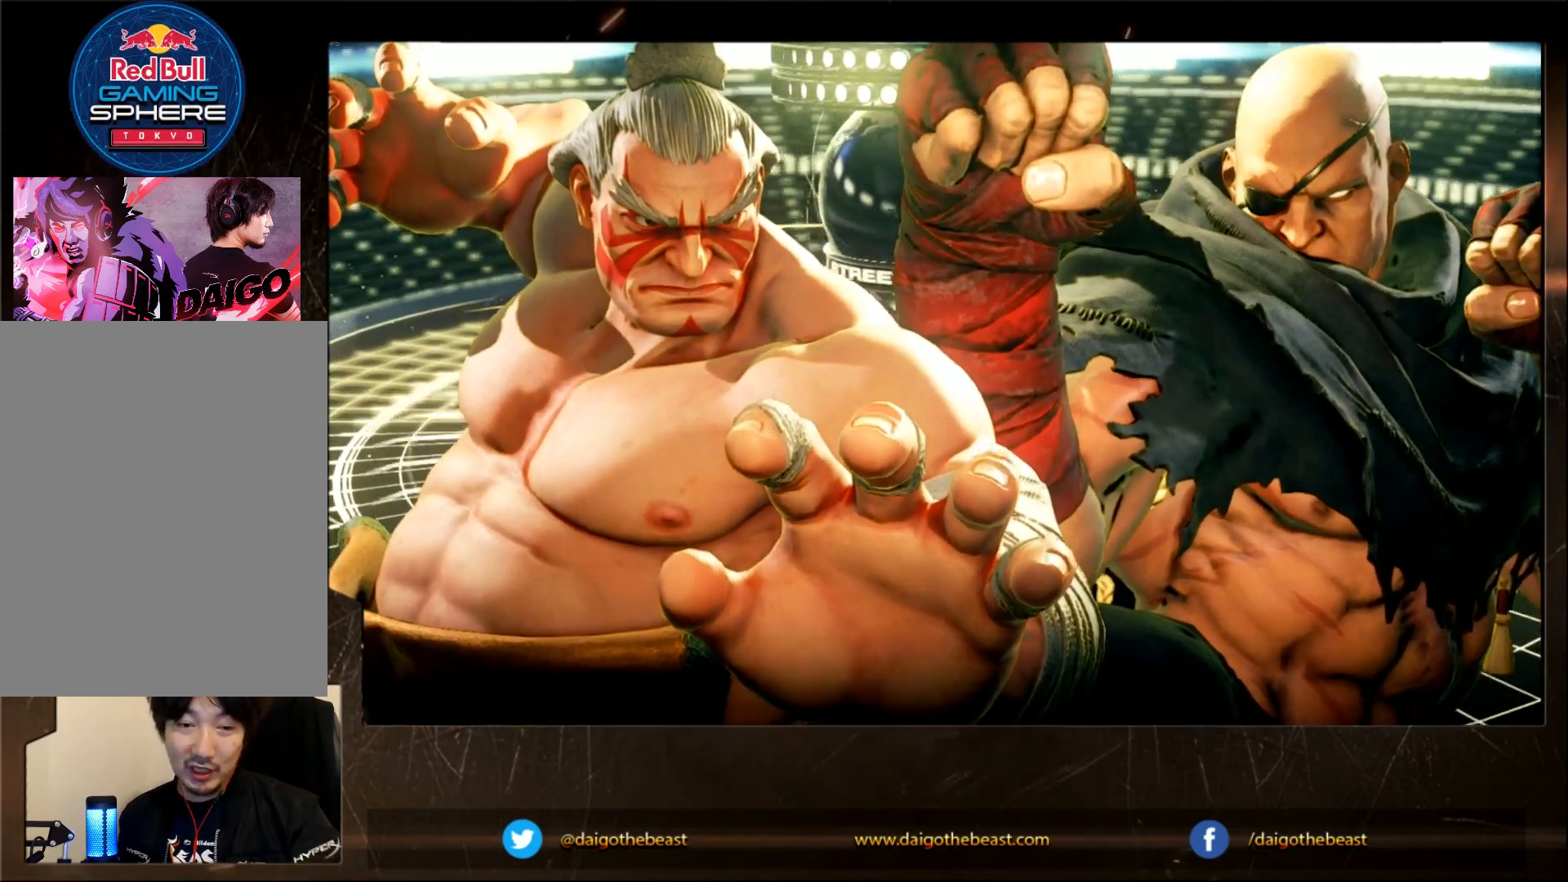
{"buttons": [], "left_stick": "center", "events": [[417, "left_stick", "center"]]}
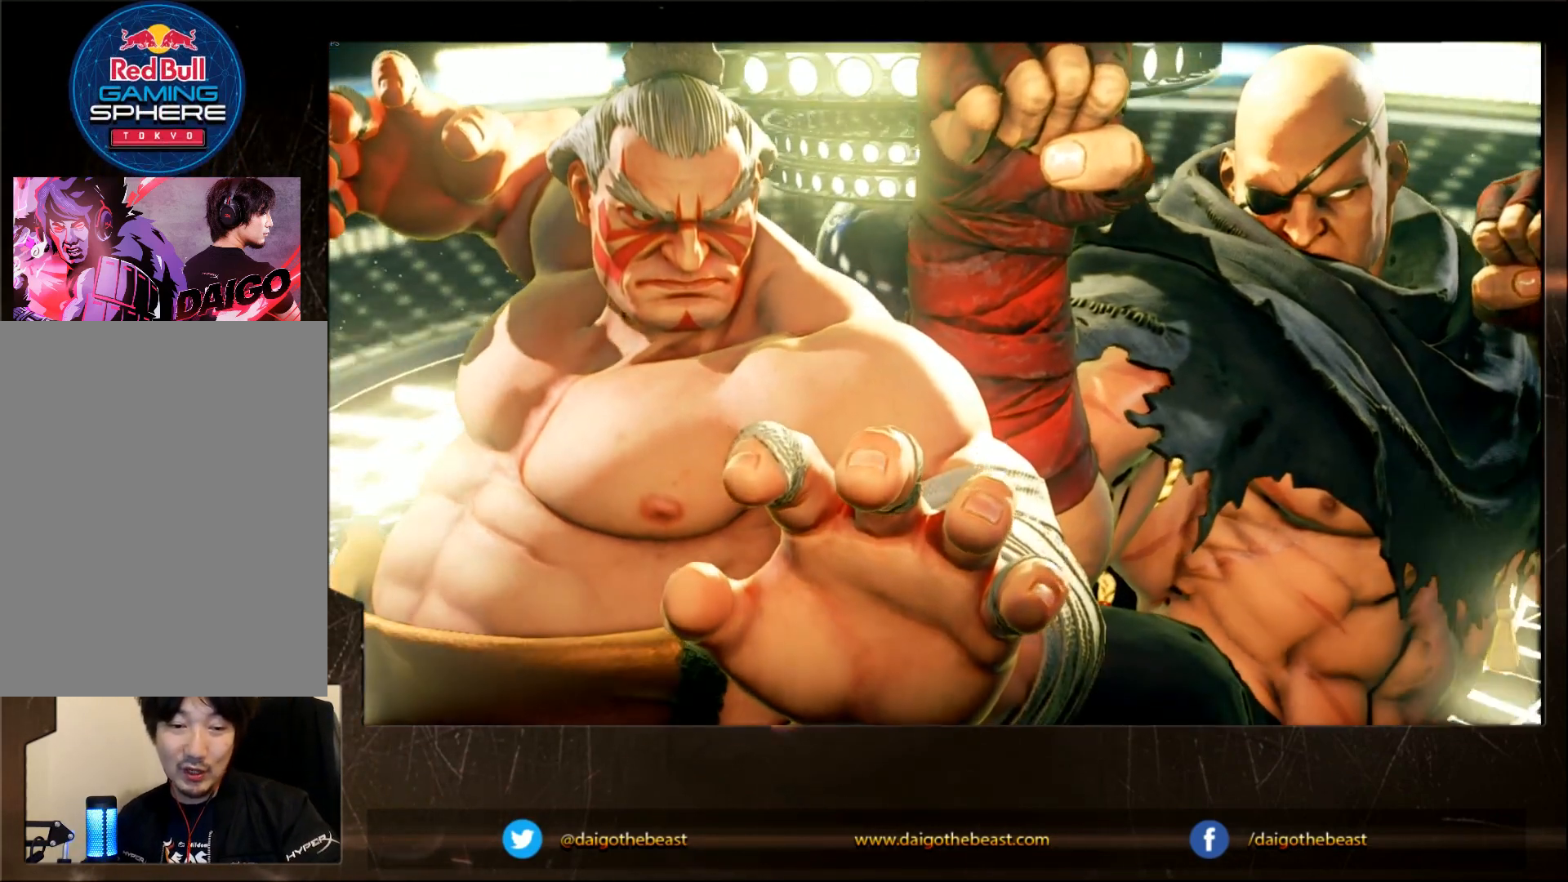
{"buttons": [], "left_stick": "center", "events": []}
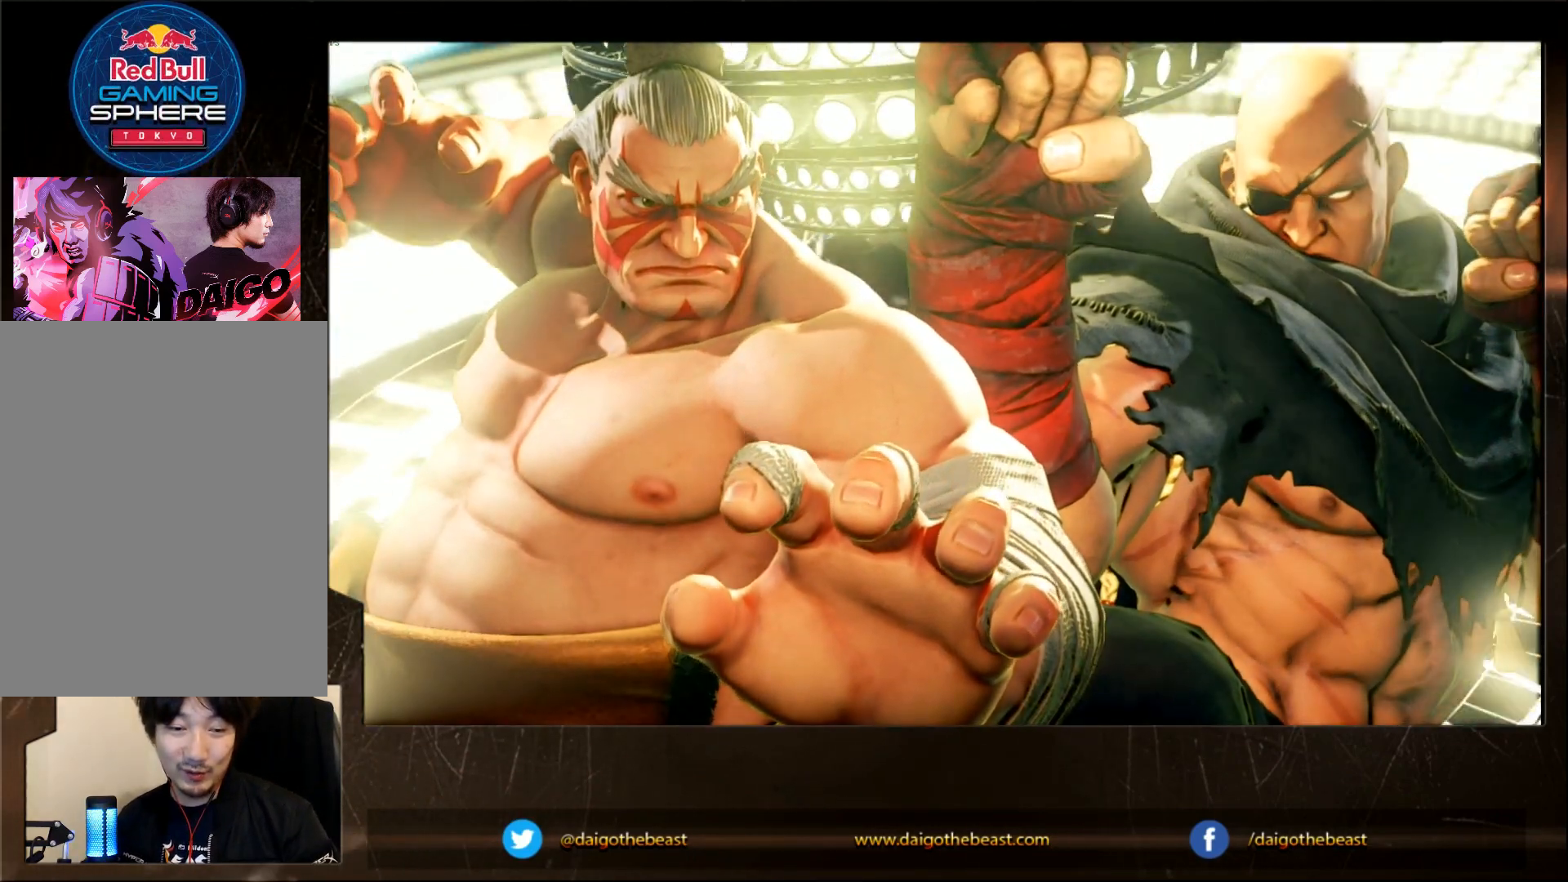
{"buttons": [], "left_stick": "down-left", "events": [[117, "left_stick", "down-left"]]}
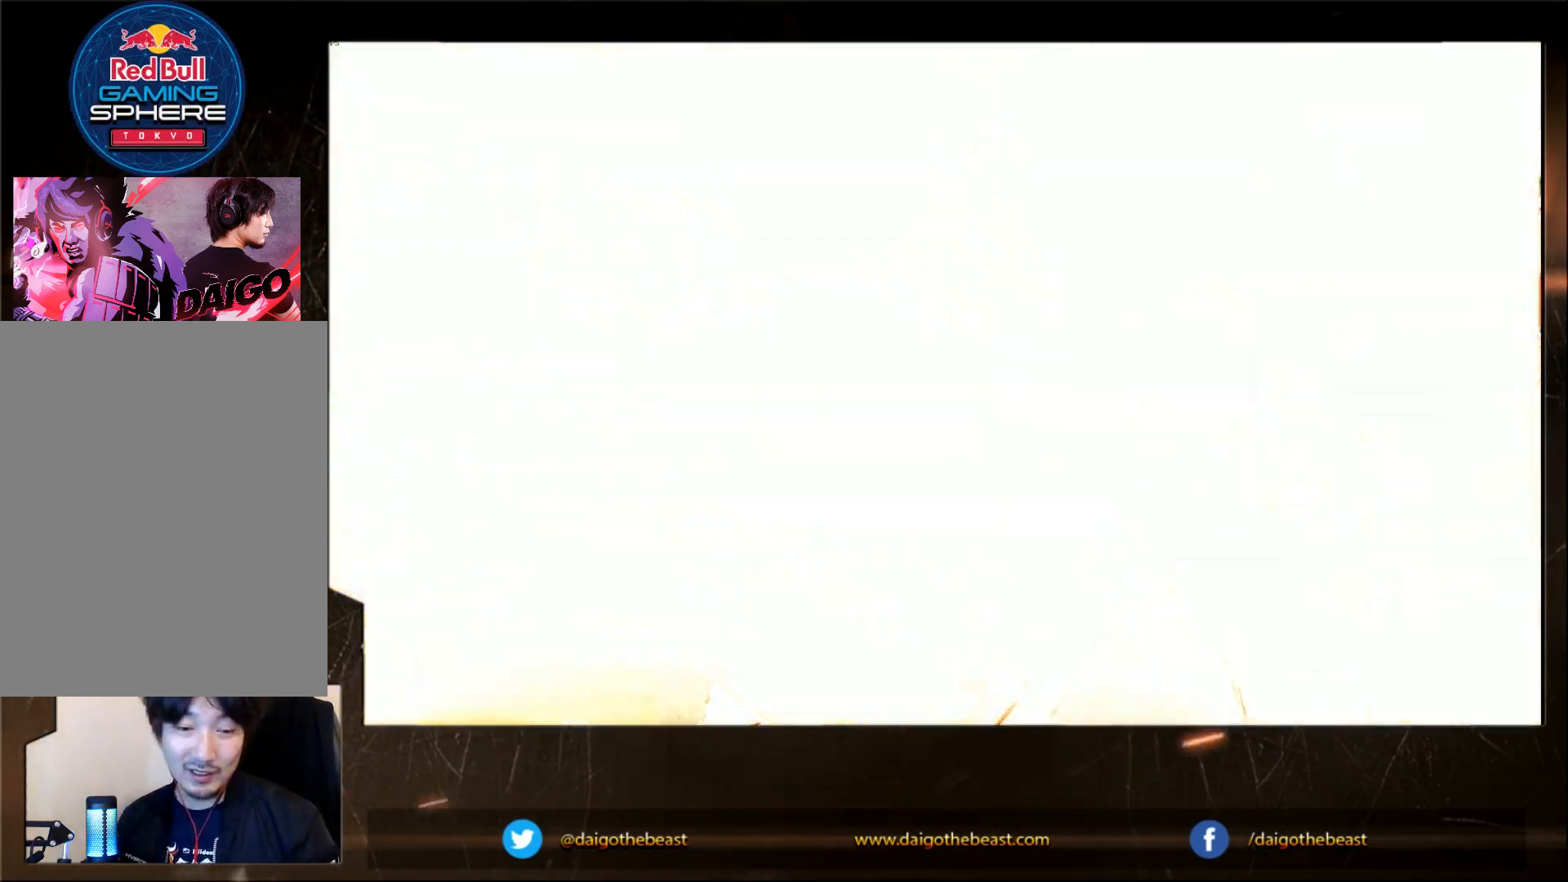
{"buttons": [], "left_stick": "down-left", "events": [[350, "left_stick", "center"], [483, "left_stick", "down-left"]]}
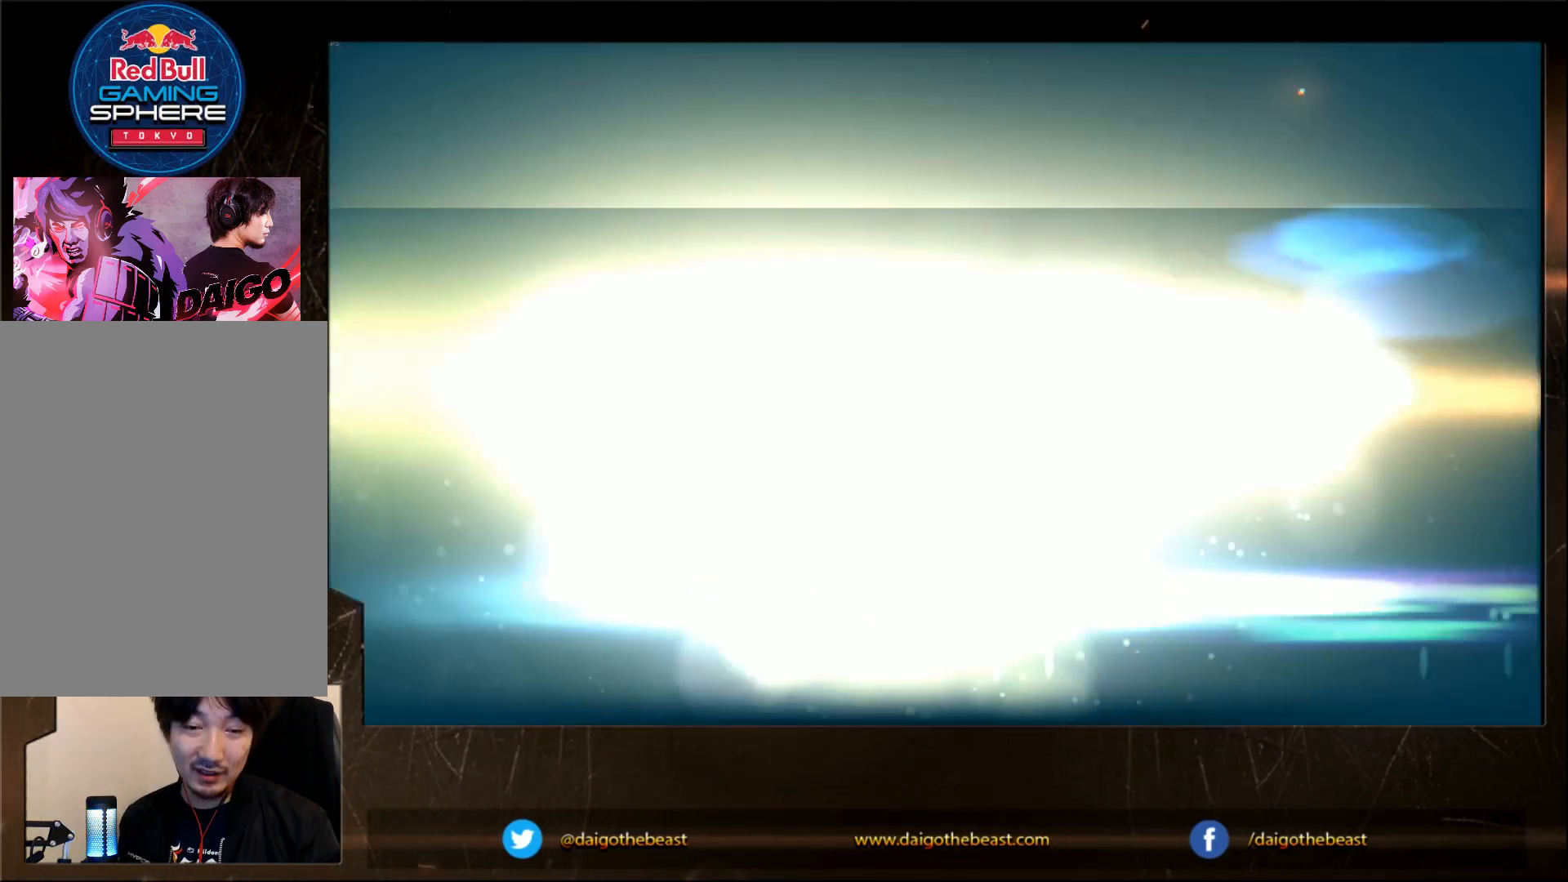
{"buttons": [], "left_stick": "down-left", "events": []}
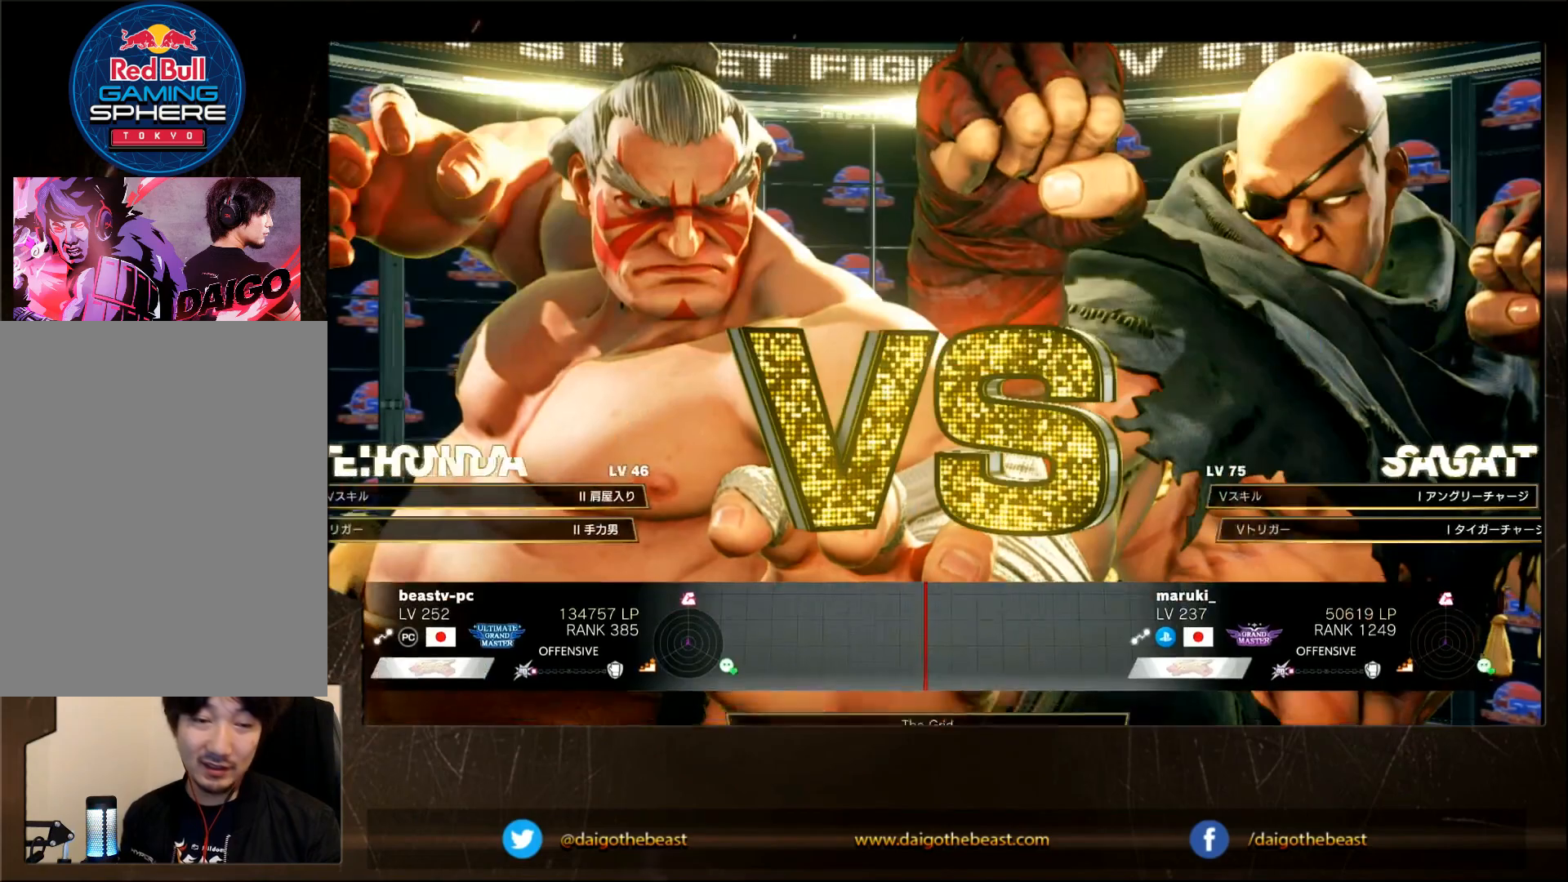
{"buttons": [], "left_stick": "down-left", "events": []}
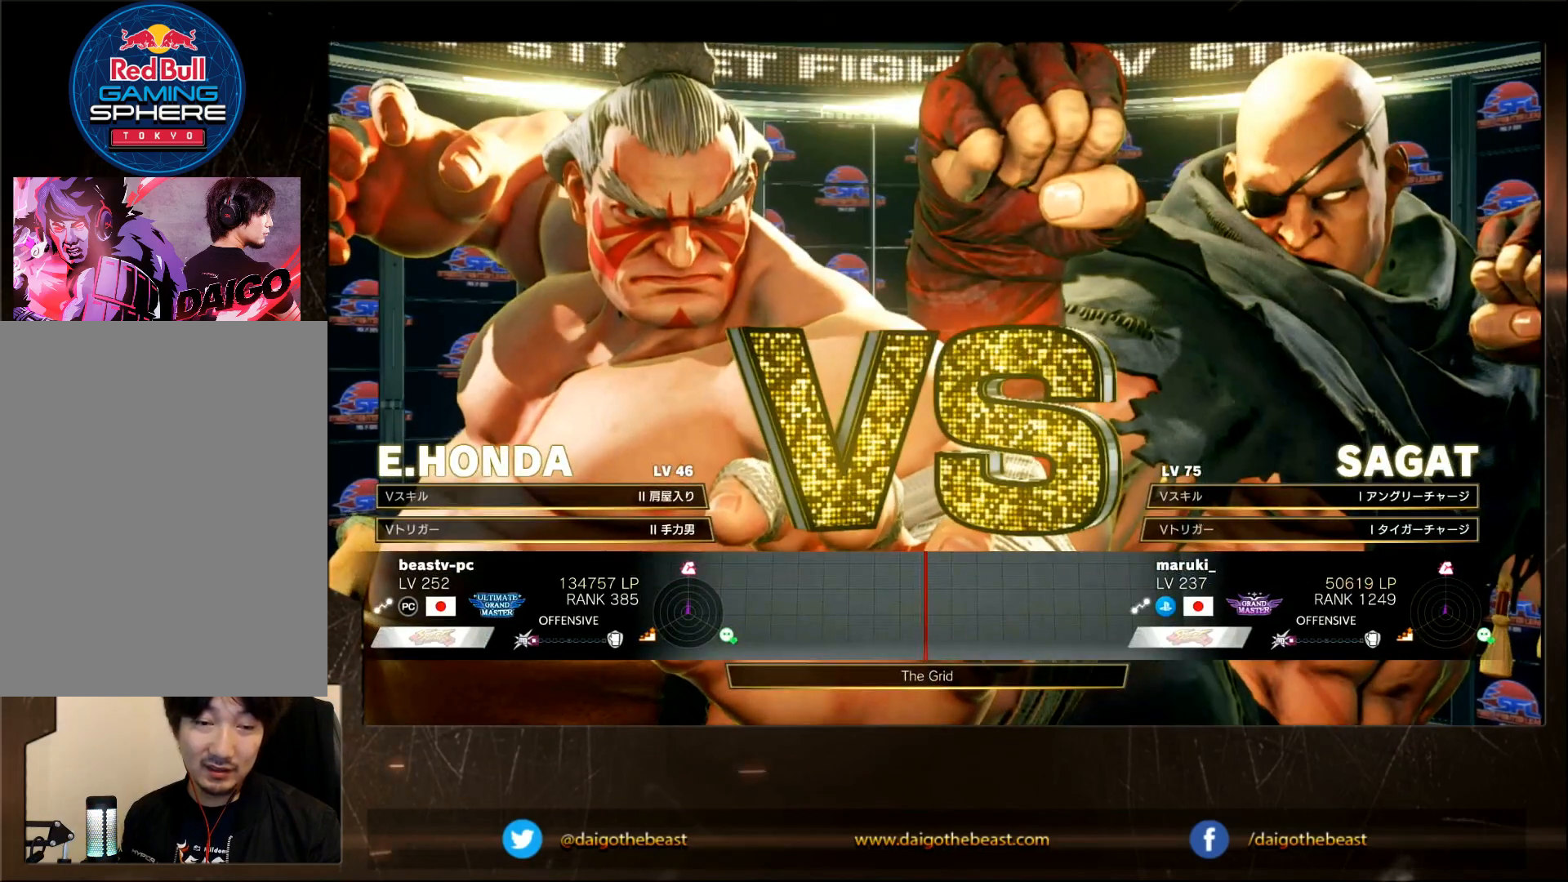
{"buttons": [], "left_stick": "down-left", "events": [[167, "CROSS", "down"], [217, "CROSS", "up"], [267, "R1", "down"], [317, "R1", "up"], [317, "SQUARE", "down"], [367, "SQUARE", "up"]]}
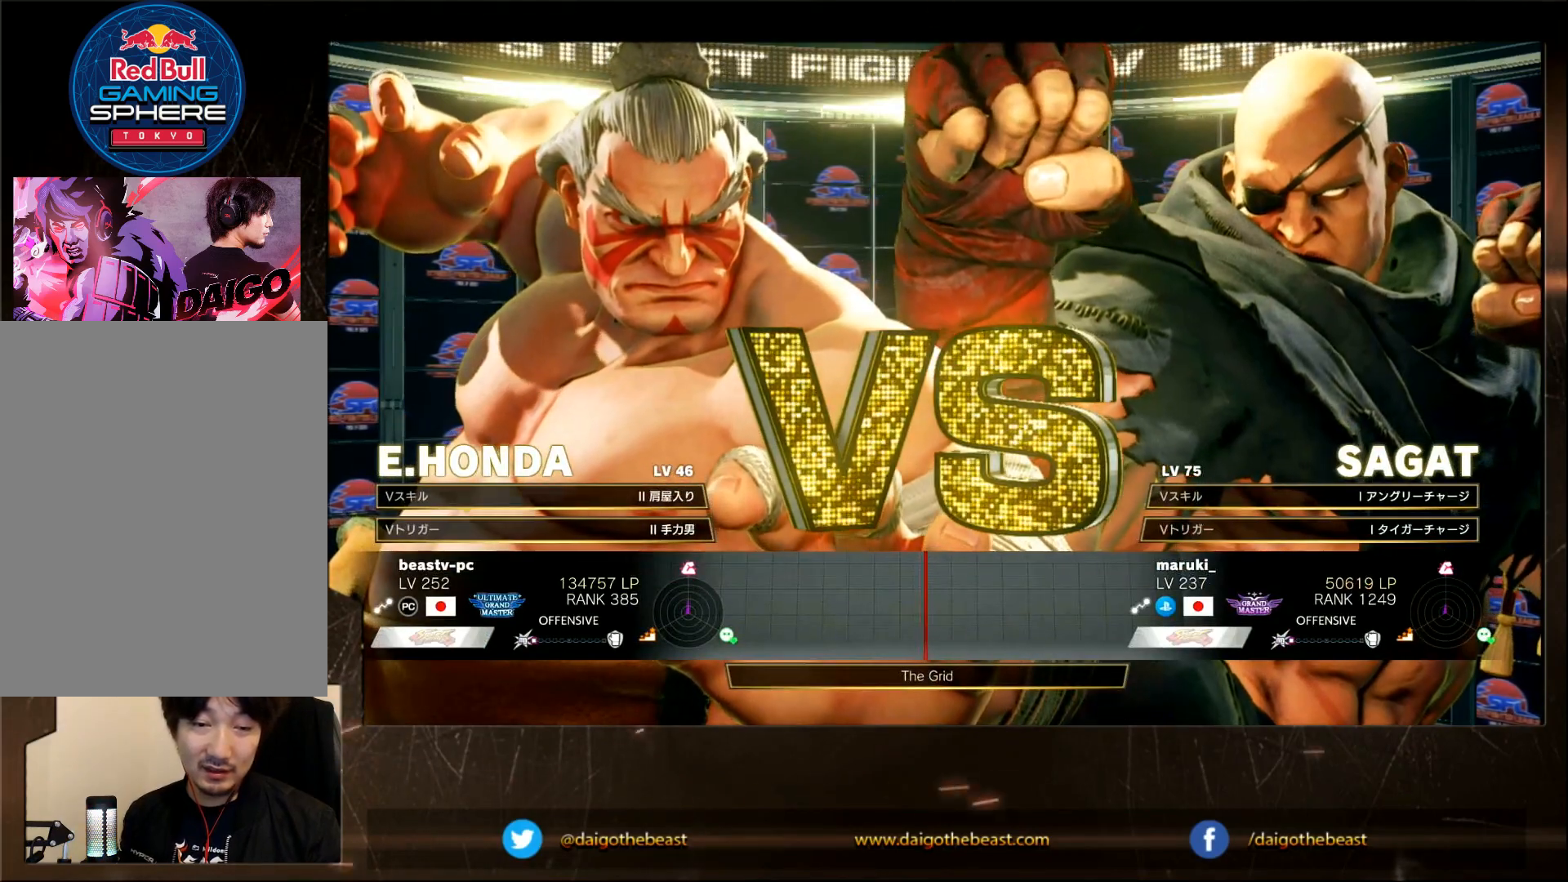
{"buttons": [], "left_stick": "down-left", "events": [[167, "CROSS", "down"], [283, "CROSS", "up"], [283, "SQUARE", "down"], [350, "SQUARE", "up"]]}
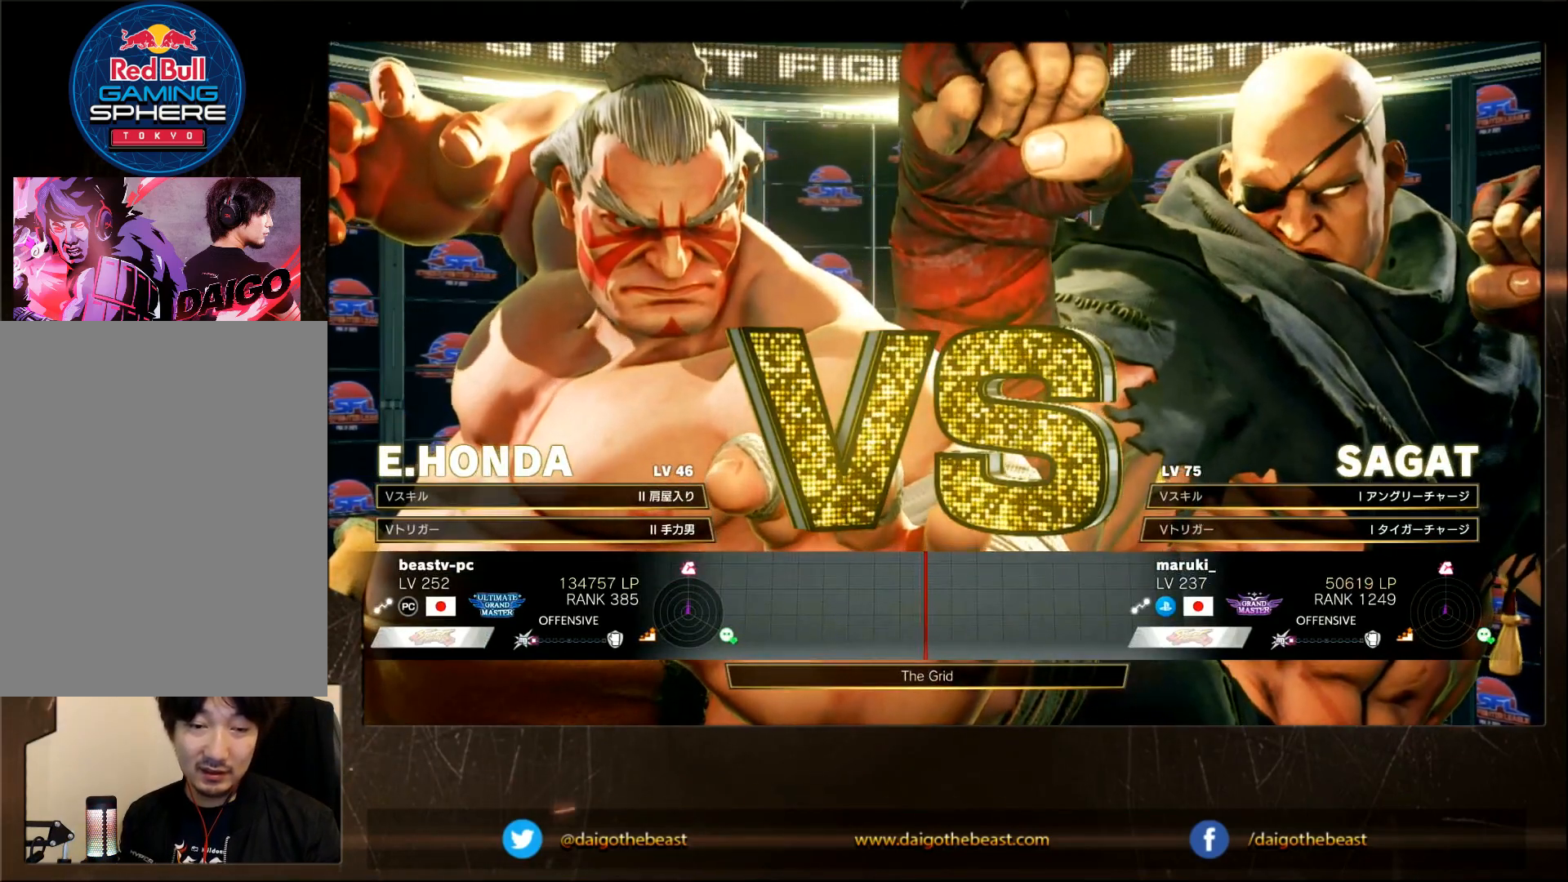
{"buttons": ["SQUARE"], "left_stick": "down-left", "events": [[233, "CROSS", "down"], [283, "CROSS", "up"], [333, "SQUARE", "down"], [383, "SQUARE", "up"], [483, "SQUARE", "down"]]}
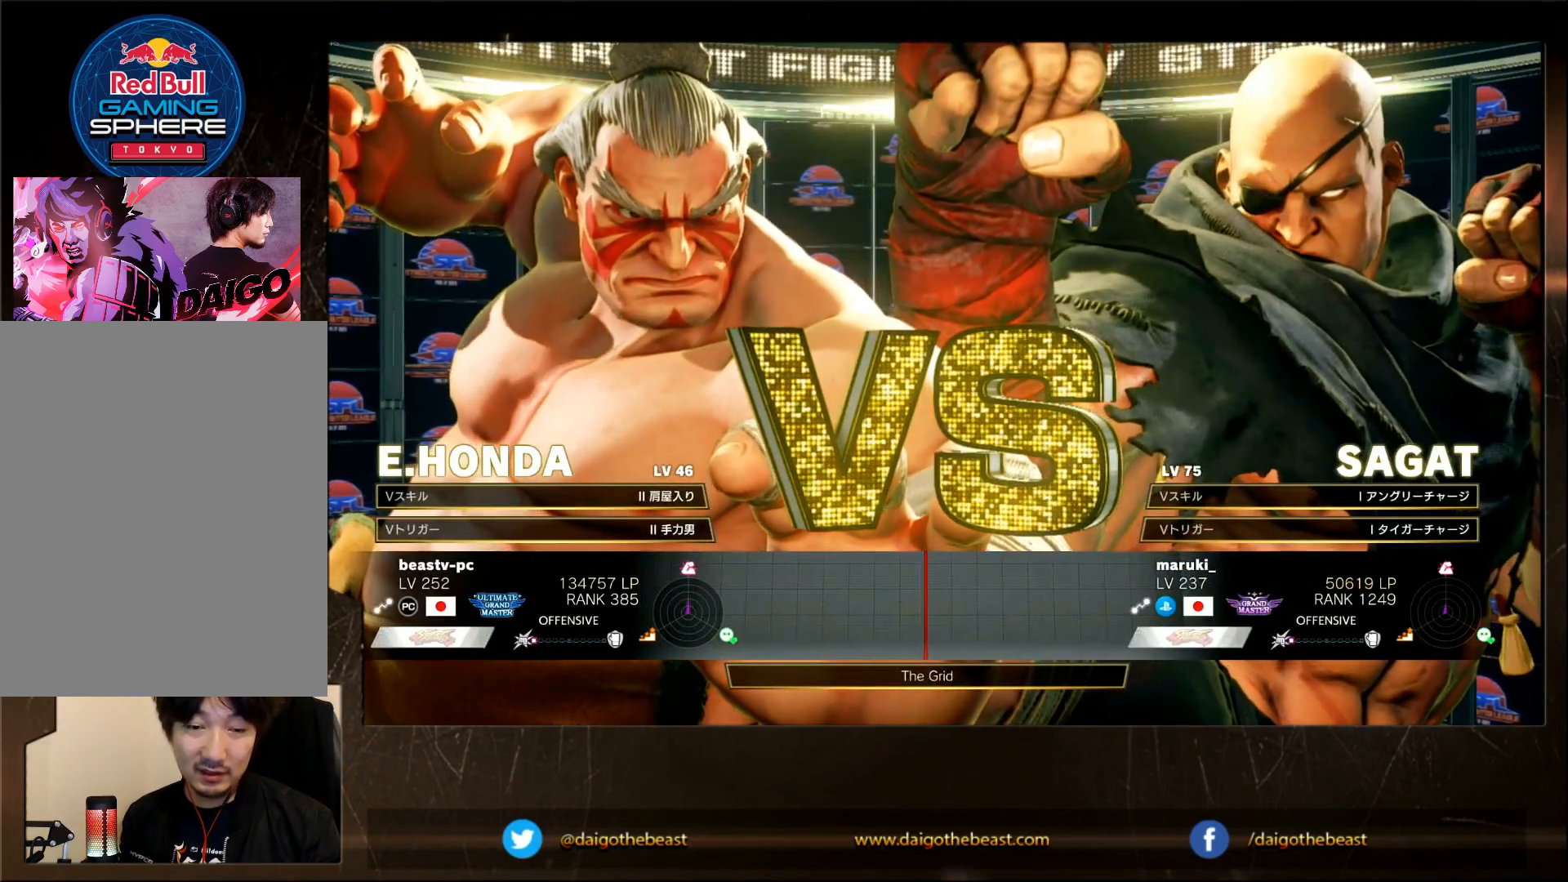
{"buttons": [], "left_stick": "down-left", "events": [[83, "SQUARE", "up"], [383, "SQUARE", "down"], [417, "SQUARE", "up"]]}
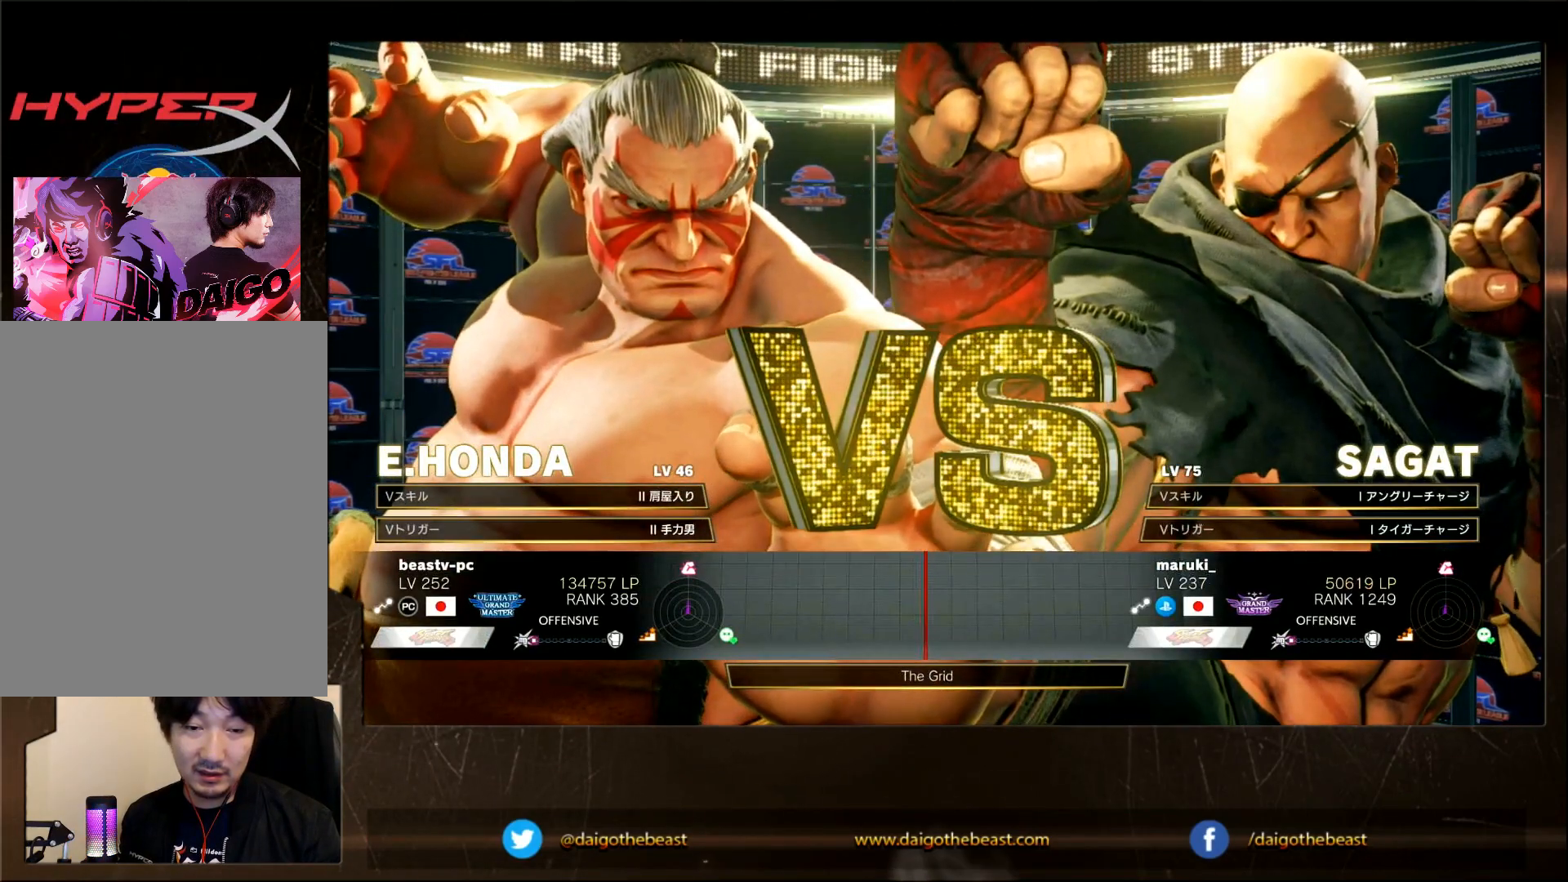
{"buttons": [], "left_stick": "down-left", "events": [[17, "SQUARE", "down"], [67, "SQUARE", "up"], [367, "CROSS", "down"], [400, "R1", "down"], [467, "CROSS", "up"], [467, "R1", "up"], [467, "SQUARE", "down"], [500, "SQUARE", "up"]]}
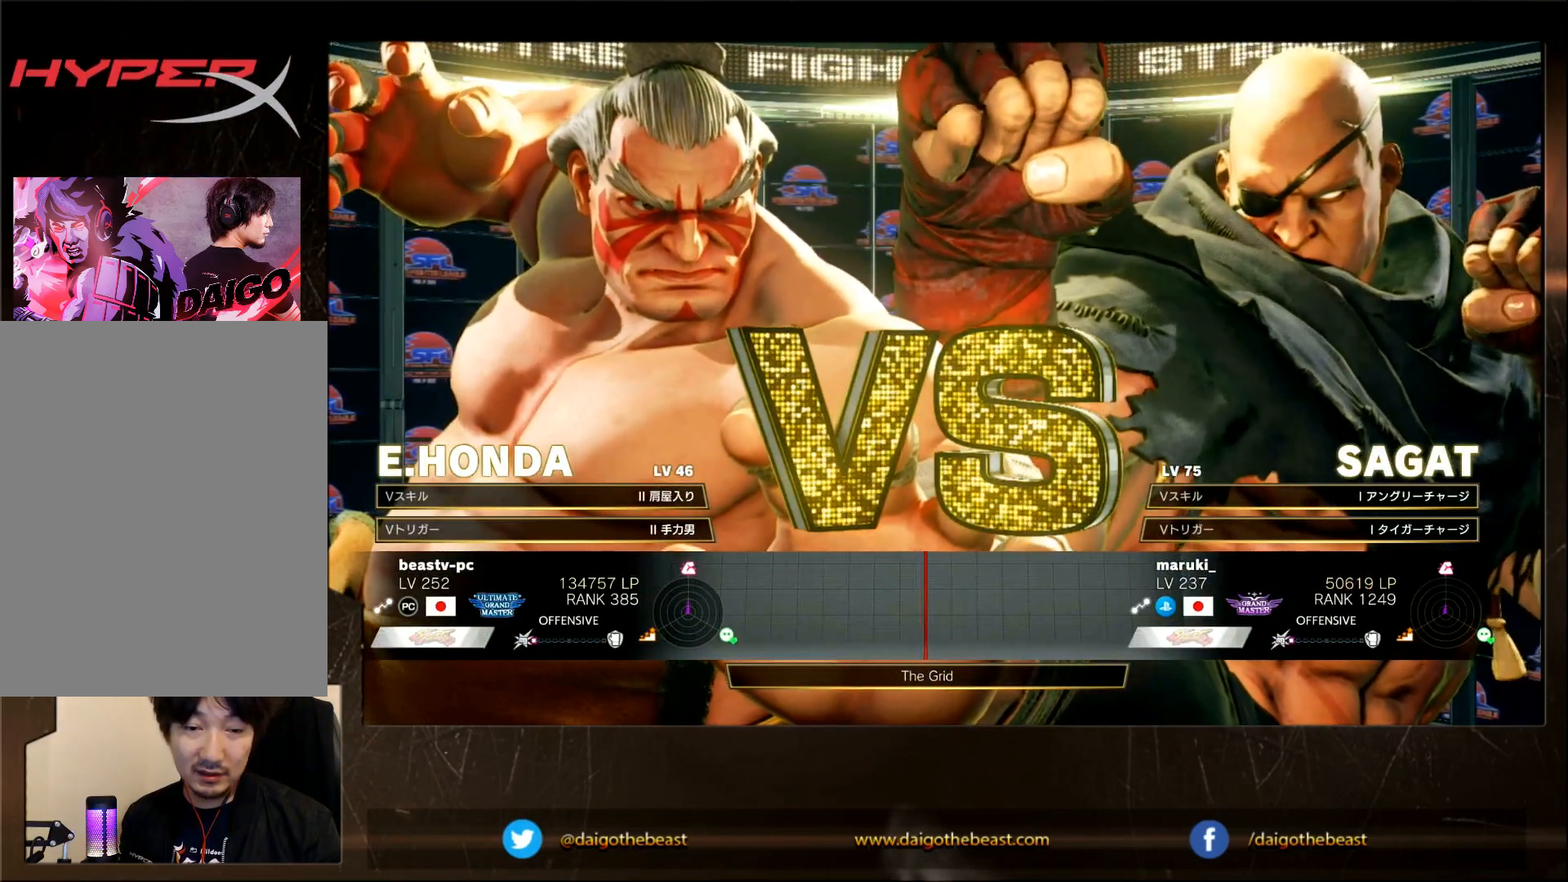
{"buttons": ["CROSS", "R1"], "left_stick": "down-left", "events": [[50, "SQUARE", "down"], [133, "SQUARE", "up"], [150, "SQUARE", "down"], [183, "SQUARE", "up"], [450, "CROSS", "down"], [450, "R1", "down"]]}
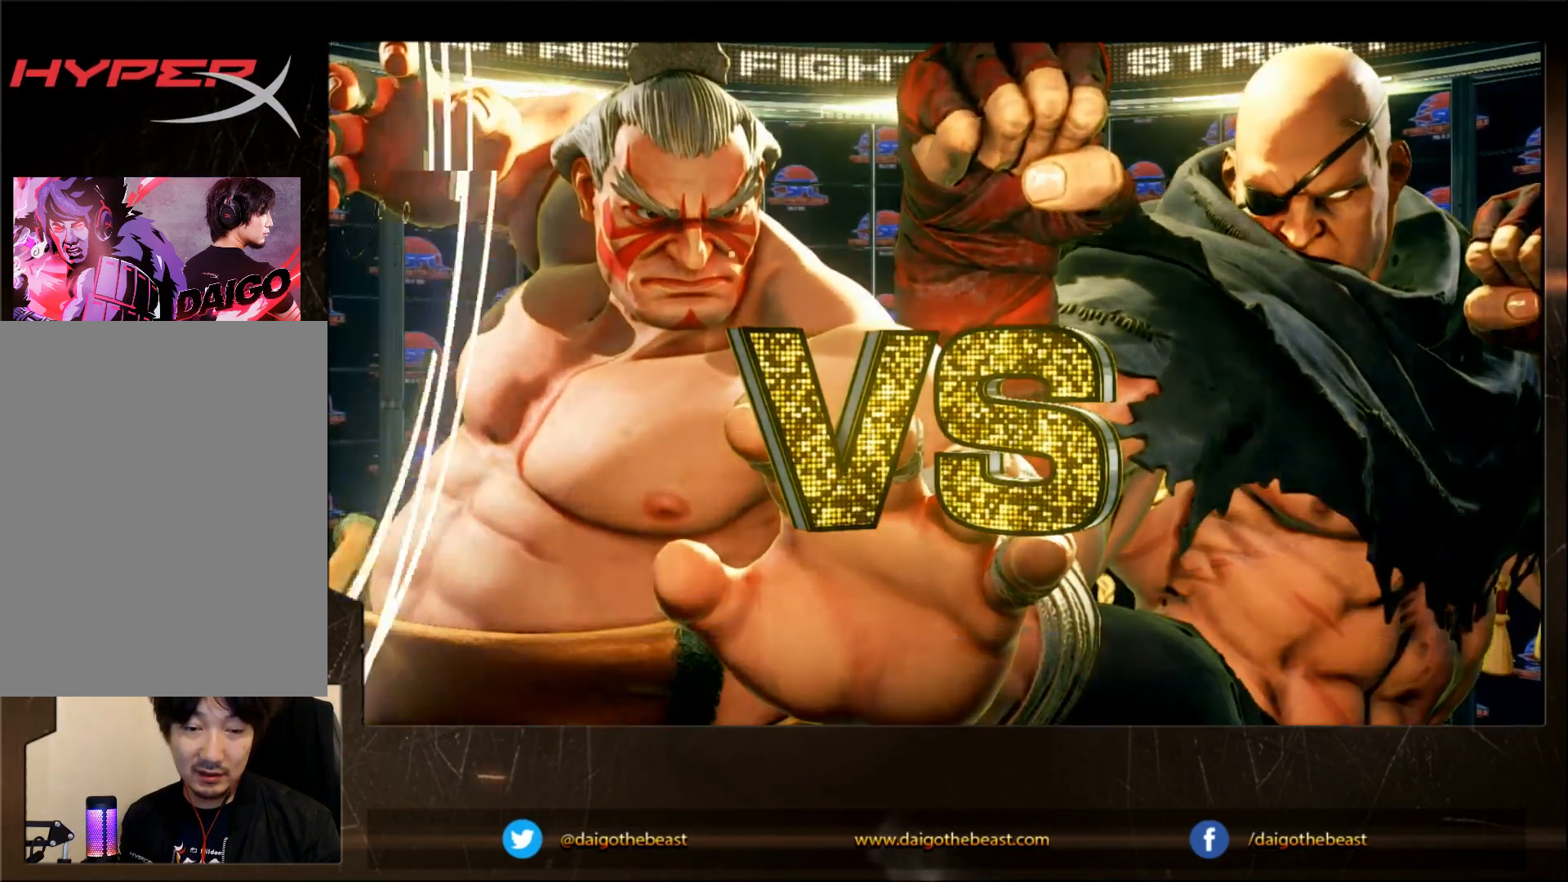
{"buttons": [], "left_stick": "down-left", "events": [[50, "CROSS", "up"], [50, "R1", "up"], [250, "SQUARE", "down"], [400, "SQUARE", "up"], [450, "SQUARE", "down"], [500, "SQUARE", "up"]]}
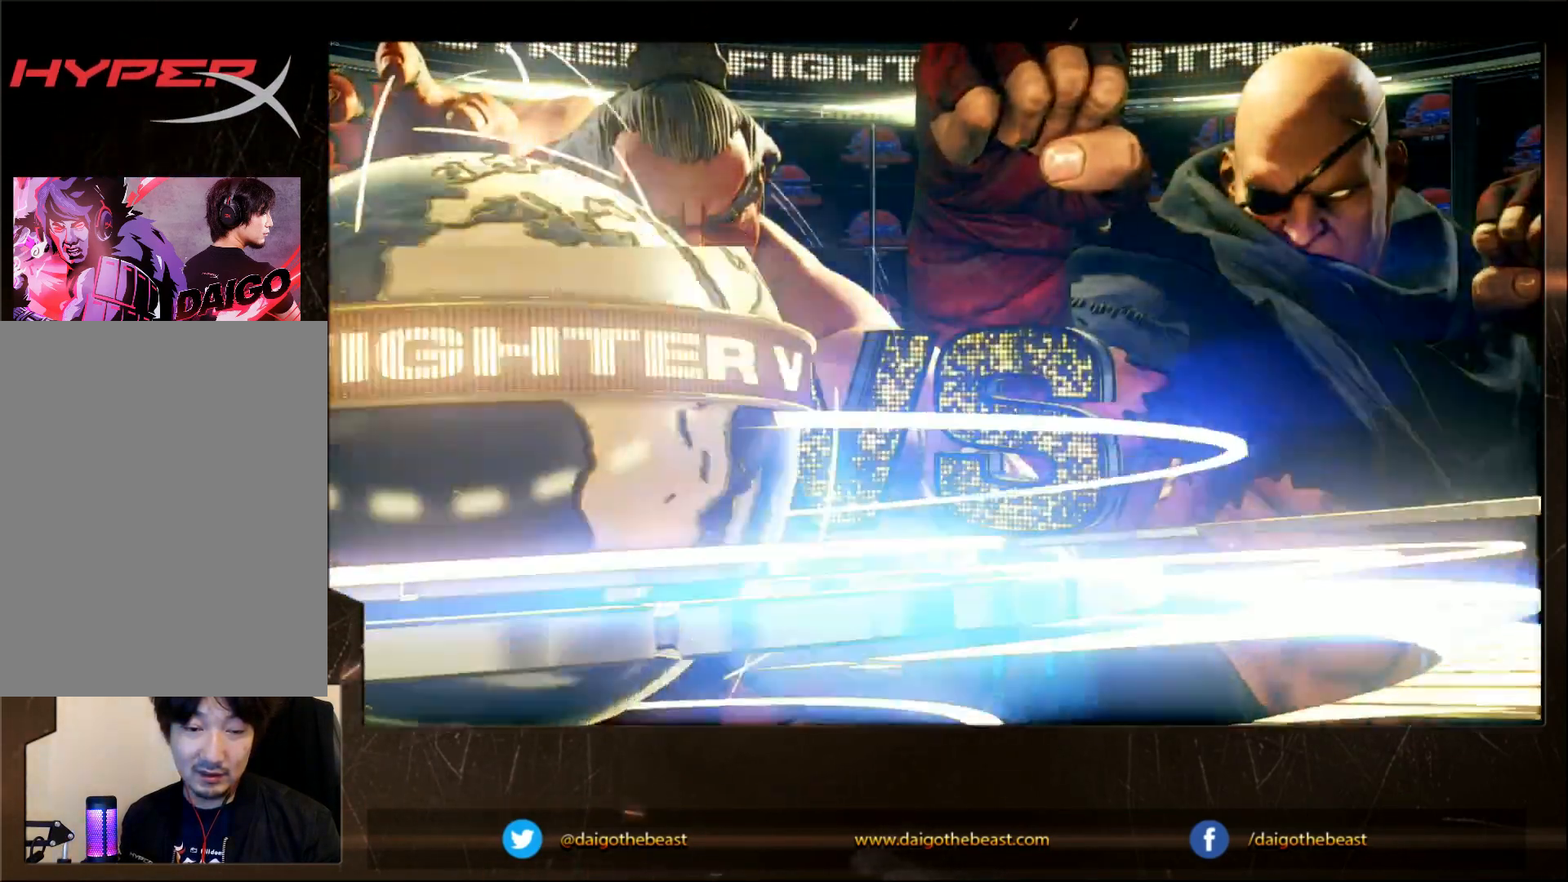
{"buttons": [], "left_stick": "down-left", "events": [[150, "CROSS", "down"], [200, "CROSS", "up"], [200, "R1", "down"], [267, "R1", "up"], [267, "SQUARE", "down"], [300, "SQUARE", "up"], [367, "SQUARE", "down"], [450, "SQUARE", "up"]]}
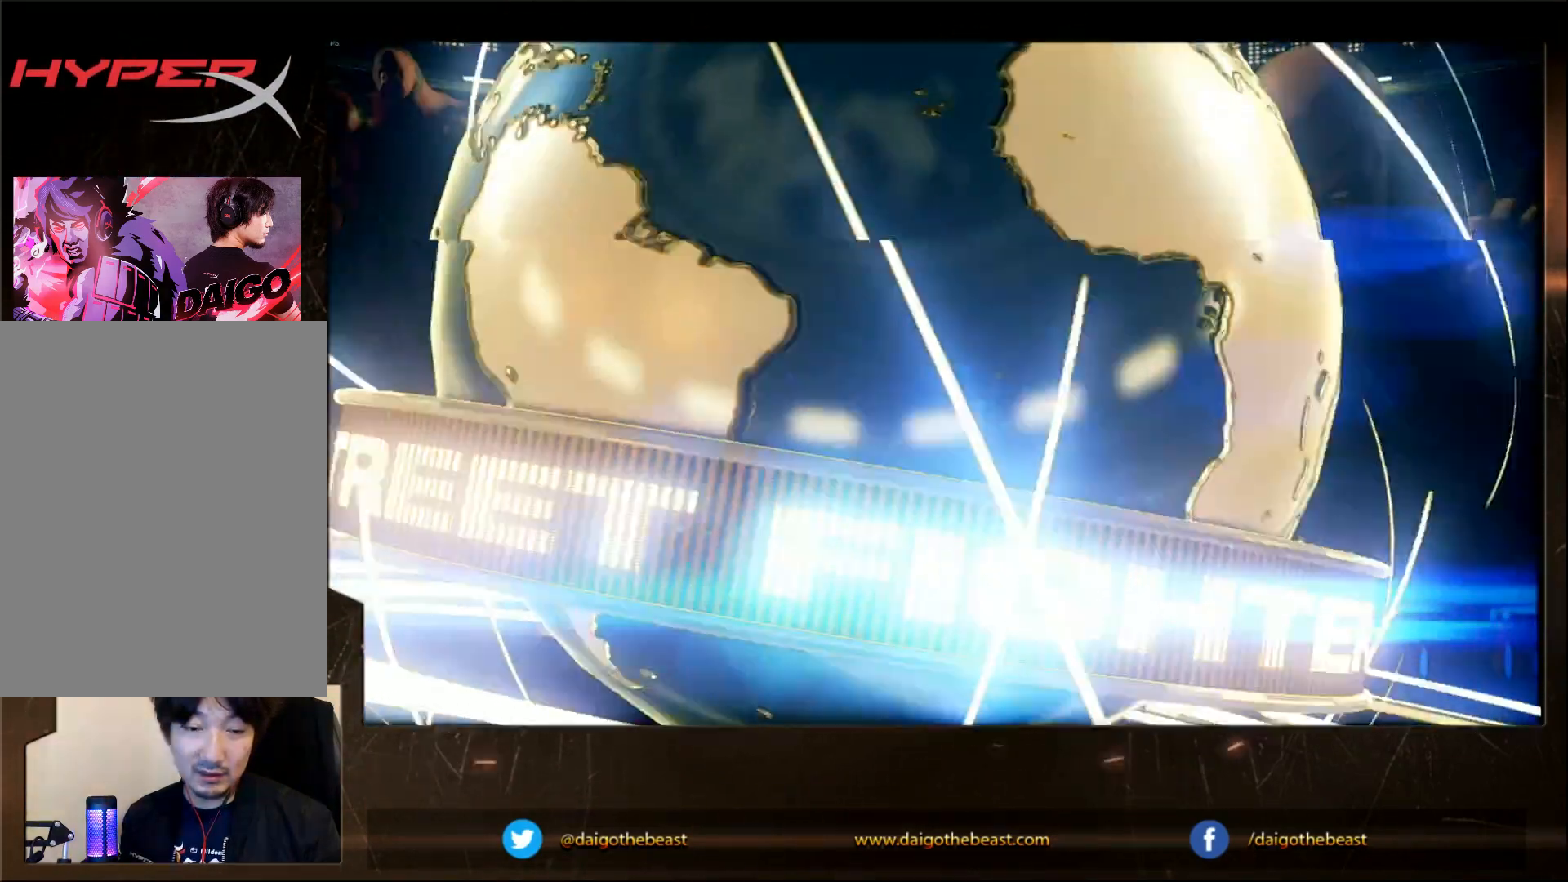
{"buttons": ["TRIANGLE", "R1"], "left_stick": "down-left", "events": [[67, "SQUARE", "down"], [117, "SQUARE", "up"], [283, "SQUARE", "down"], [417, "SQUARE", "up"], [450, "CROSS", "down"], [450, "R1", "down"], [483, "CROSS", "up"], [483, "TRIANGLE", "down"]]}
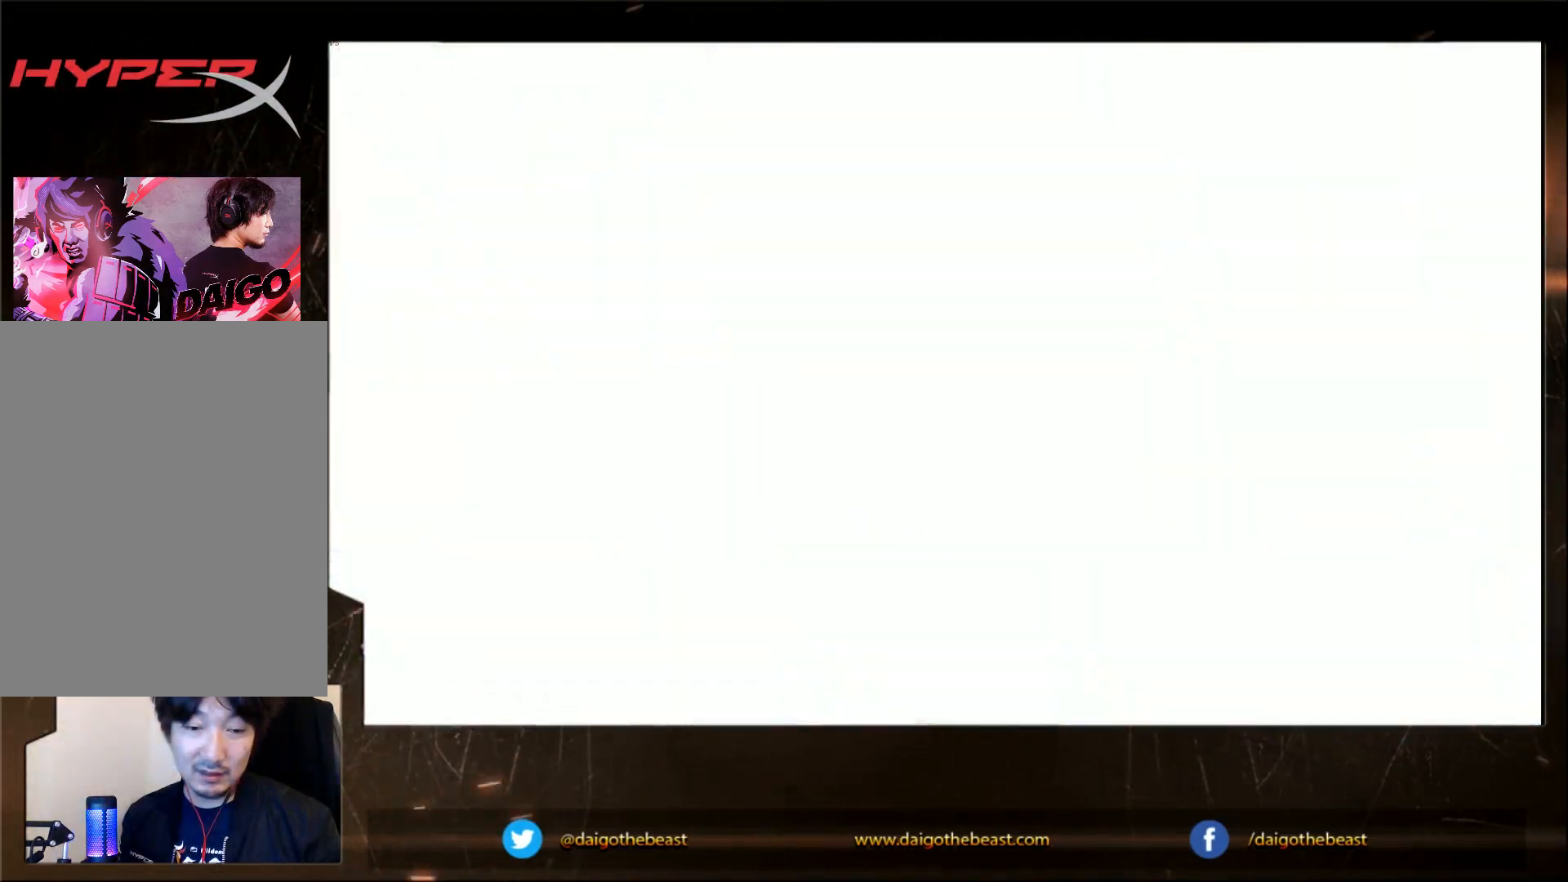
{"buttons": [], "left_stick": "down-left", "events": [[17, "SQUARE", "down"], [50, "R1", "up"], [50, "TRIANGLE", "up"], [117, "SQUARE", "up"], [183, "SQUARE", "down"], [217, "SQUARE", "up"], [350, "SQUARE", "down"], [350, "TRIANGLE", "down"], [383, "TRIANGLE", "up"], [450, "SQUARE", "up"]]}
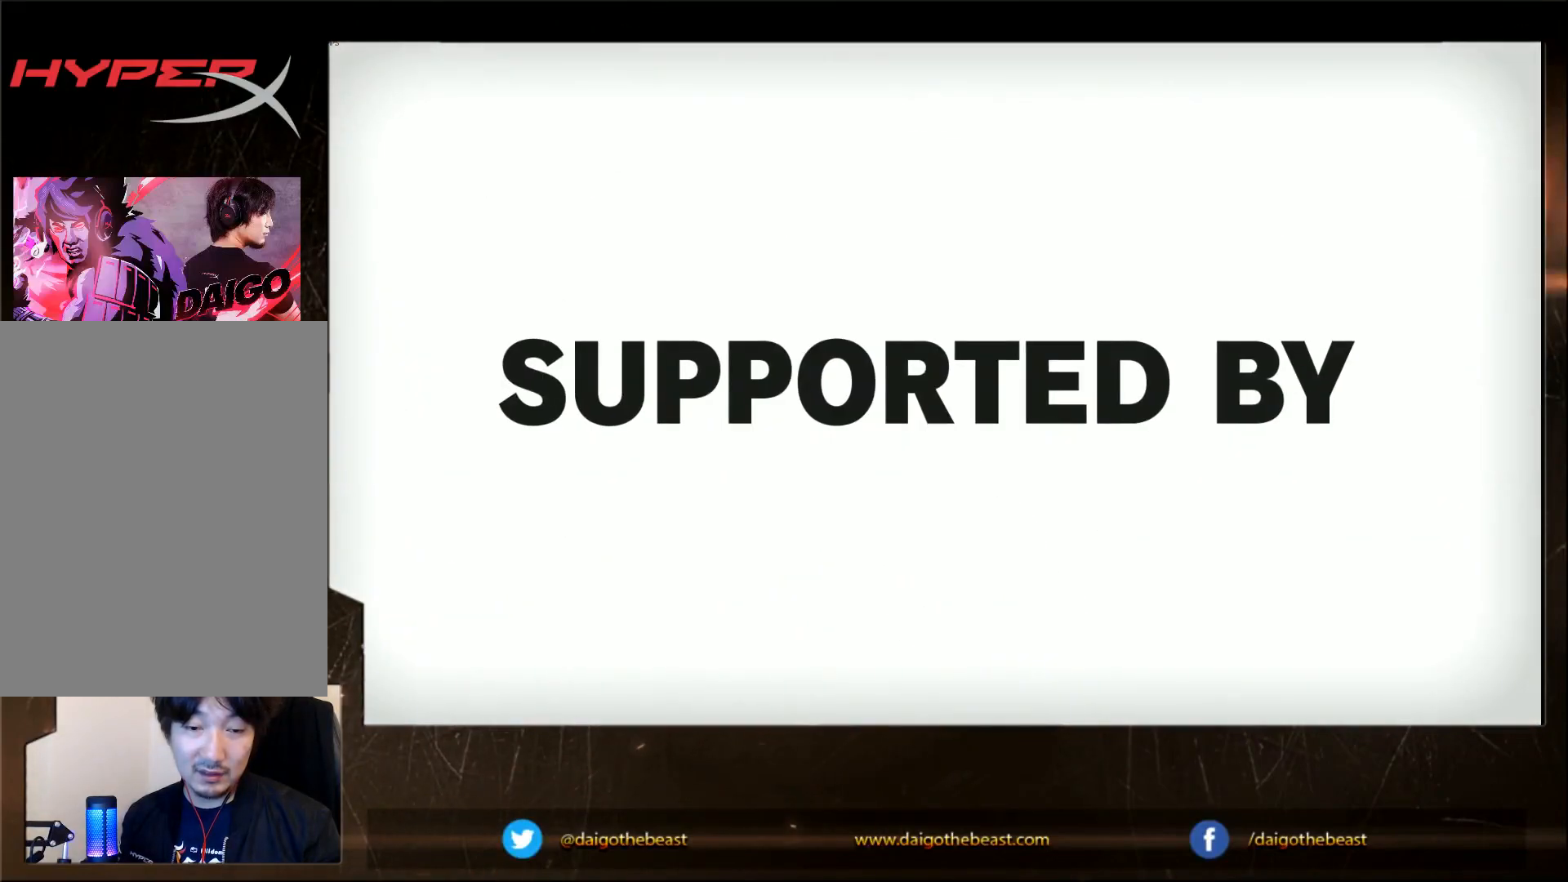
{"buttons": ["SQUARE"], "left_stick": "down-left", "events": [[17, "SQUARE", "down"], [150, "SQUARE", "up"], [267, "CROSS", "down"], [283, "R1", "down"], [317, "TRIANGLE", "down"], [350, "CROSS", "up"], [350, "TRIANGLE", "up"], [383, "R1", "up"], [383, "SQUARE", "down"], [433, "SQUARE", "up"], [483, "SQUARE", "down"]]}
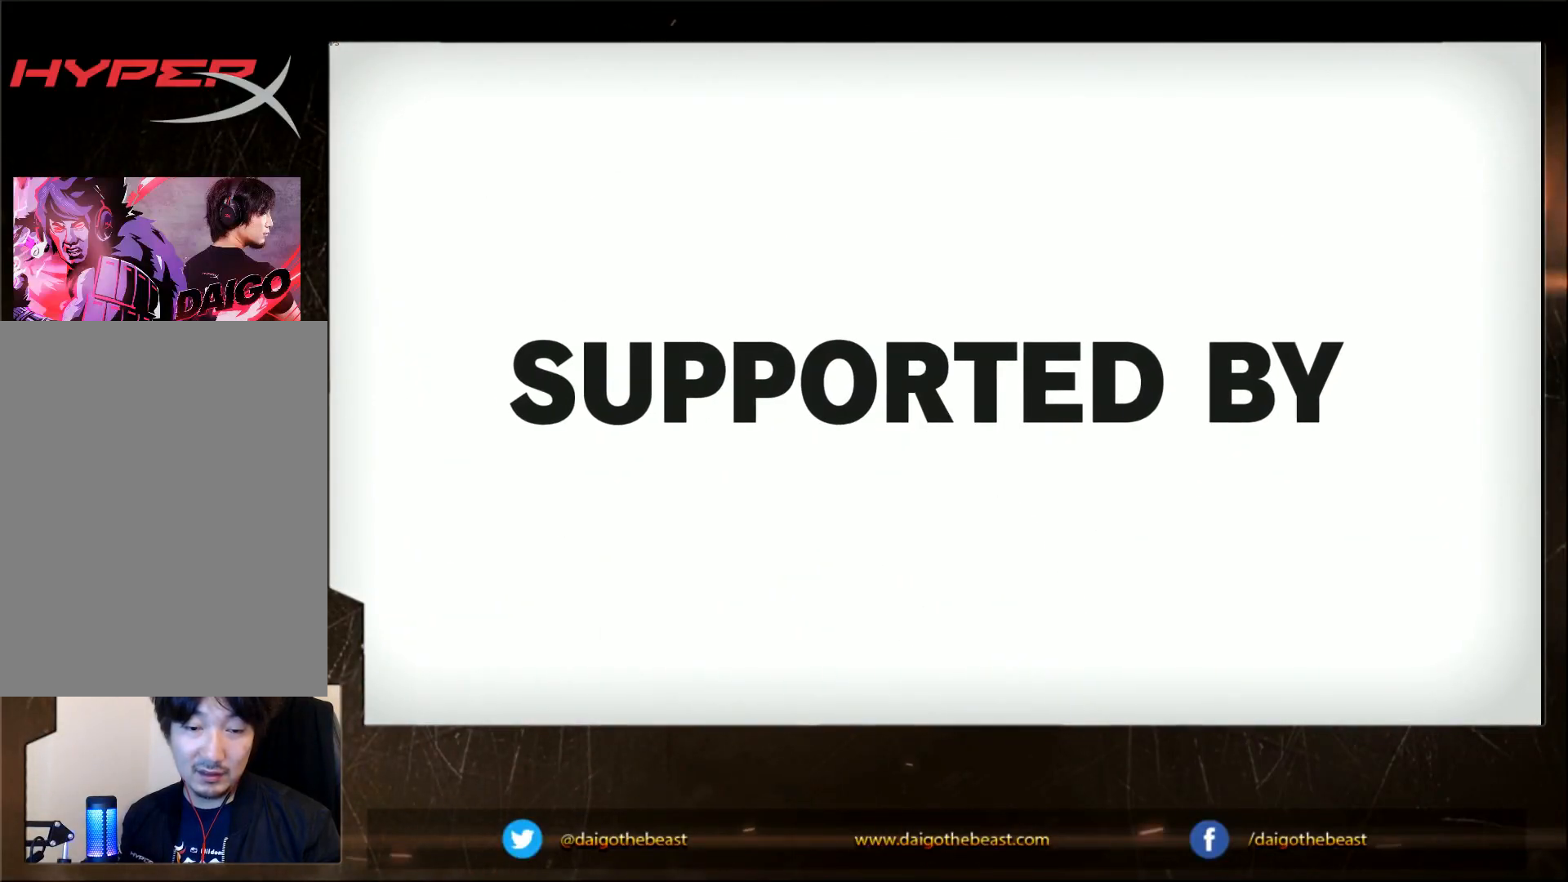
{"buttons": [], "left_stick": "down-left", "events": [[67, "SQUARE", "up"], [167, "SQUARE", "down"], [217, "SQUARE", "up"], [250, "SQUARE", "down"], [300, "SQUARE", "up"], [317, "TRIANGLE", "down"], [367, "TRIANGLE", "up"], [383, "SQUARE", "down"], [450, "SQUARE", "up"]]}
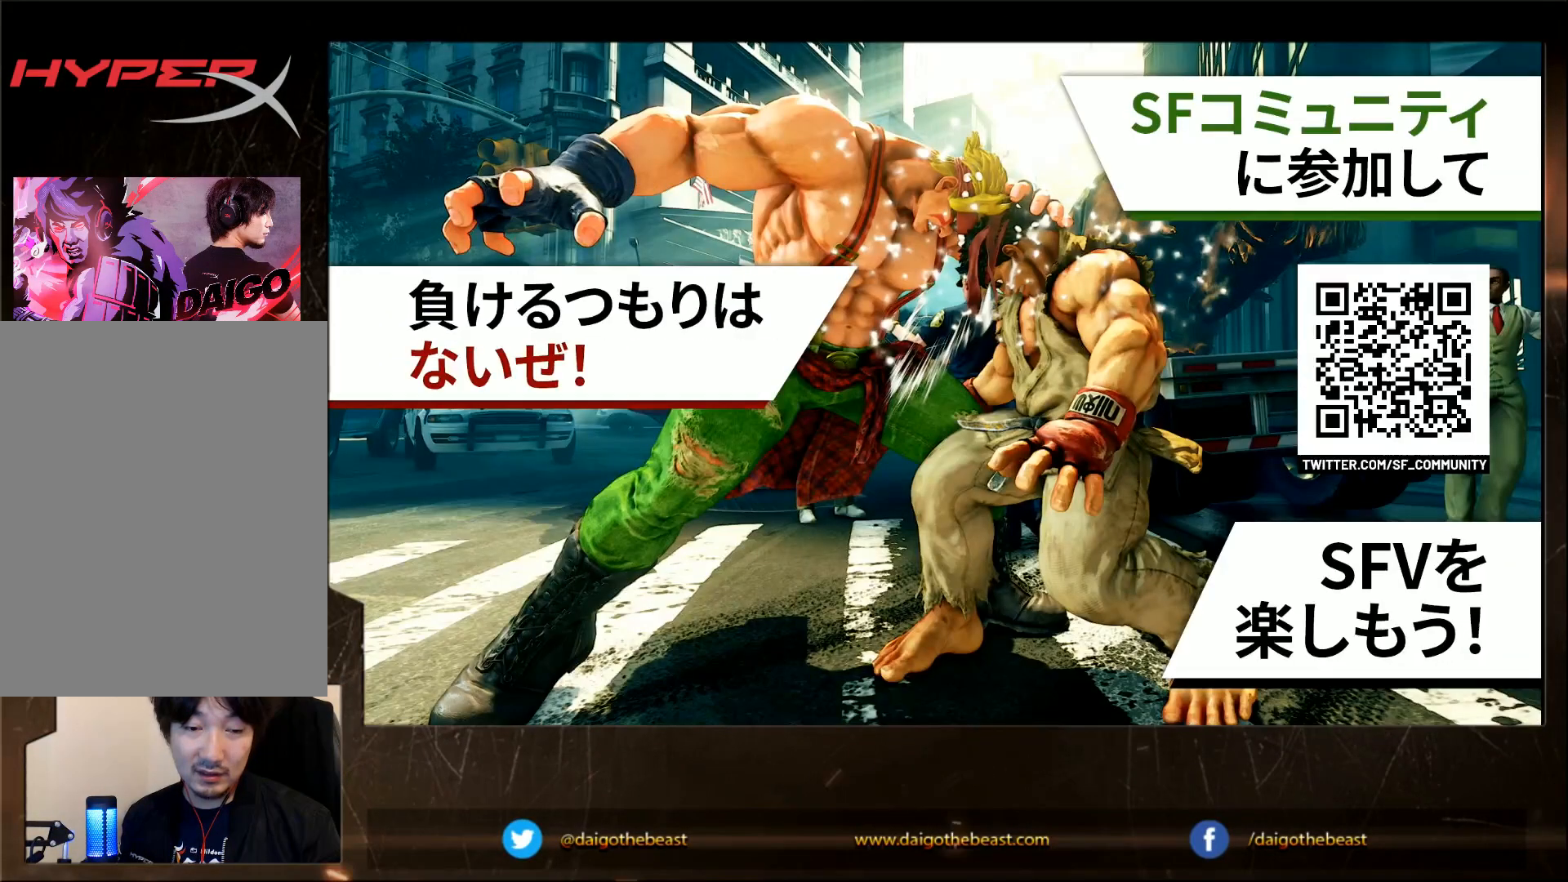
{"buttons": [], "left_stick": "down-left", "events": []}
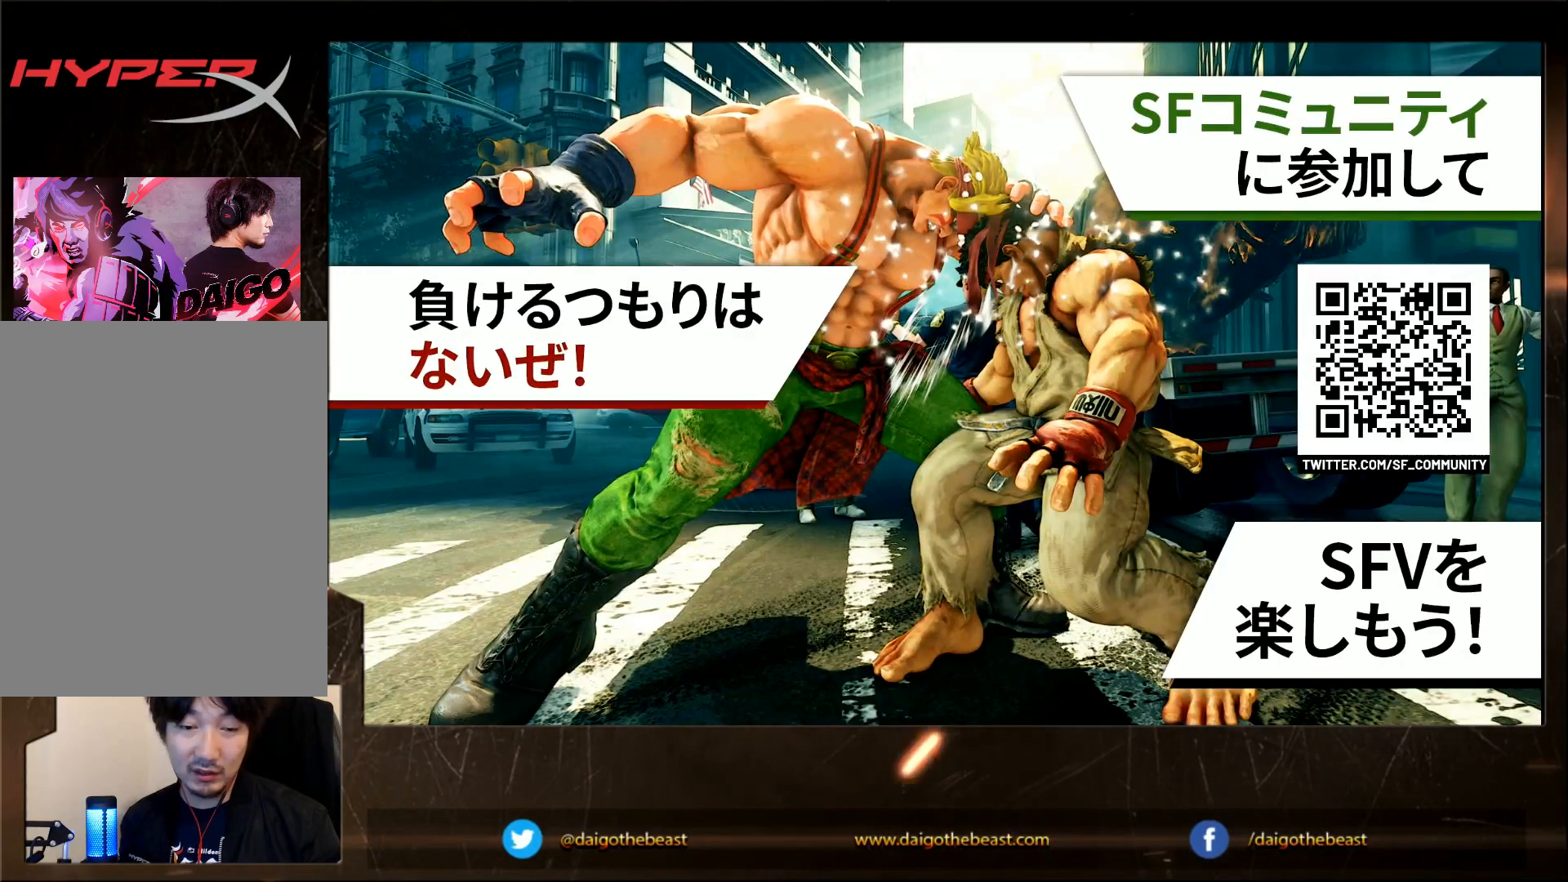
{"buttons": [], "left_stick": "down-left", "events": []}
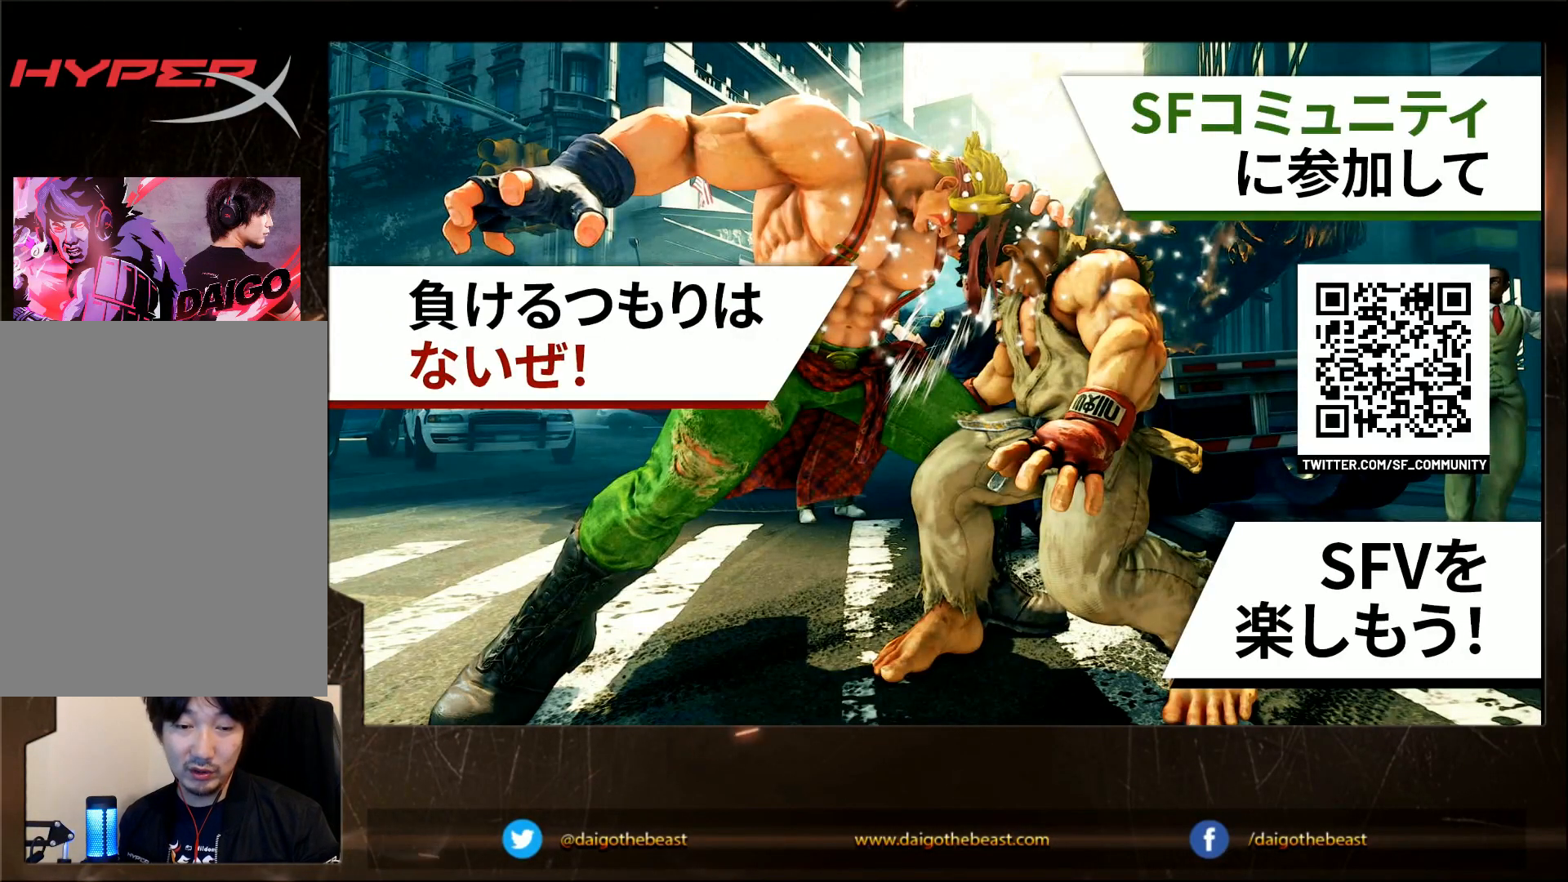
{"buttons": [], "left_stick": "down-left", "events": []}
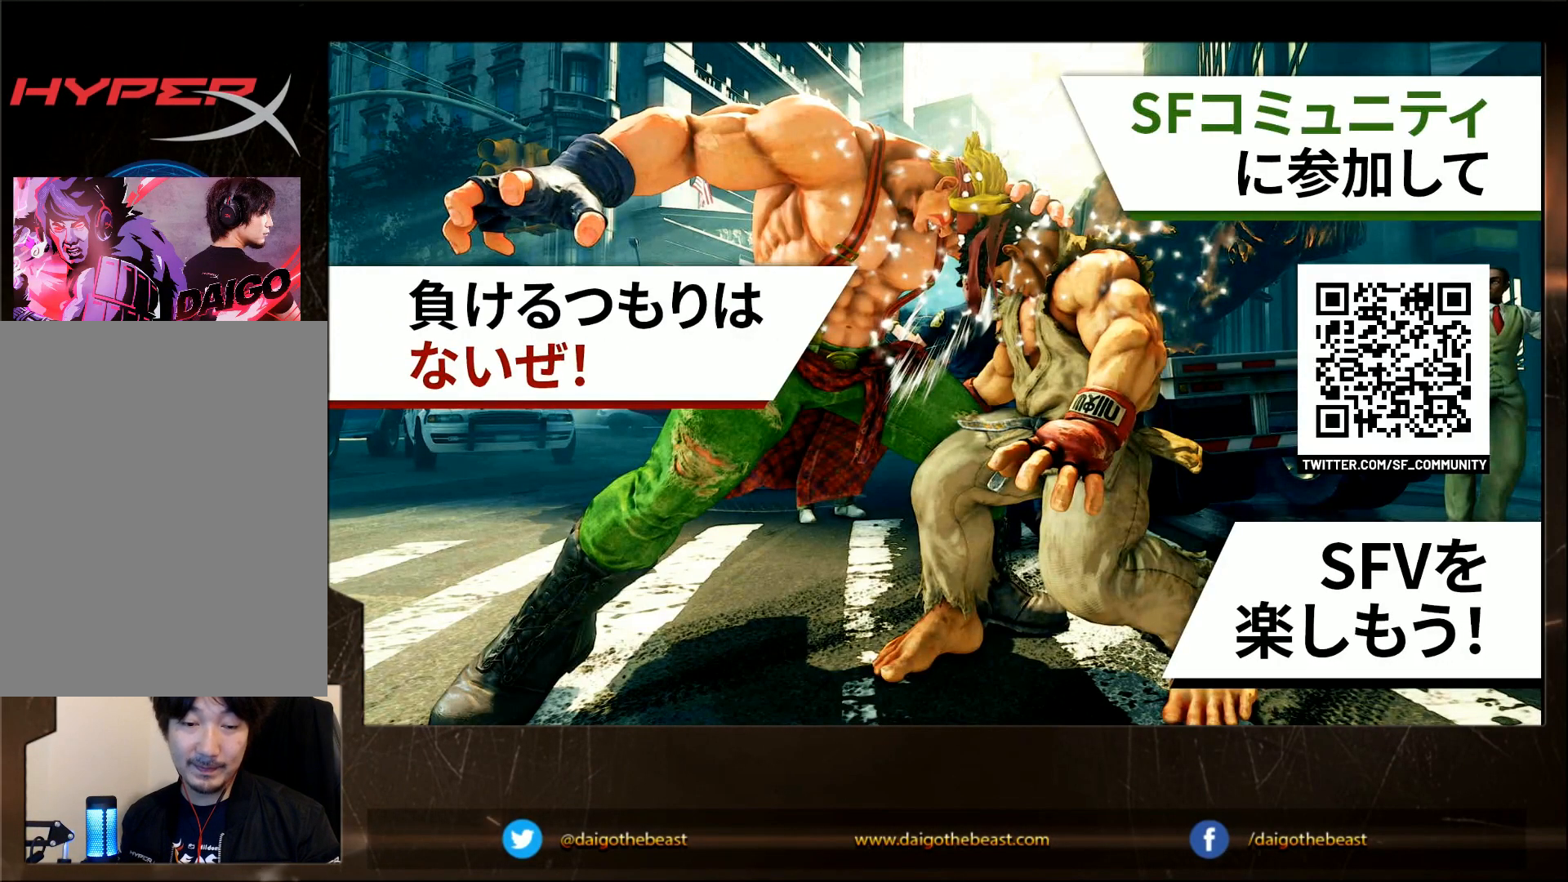
{"buttons": [], "left_stick": "center", "events": [[500, "left_stick", "center"]]}
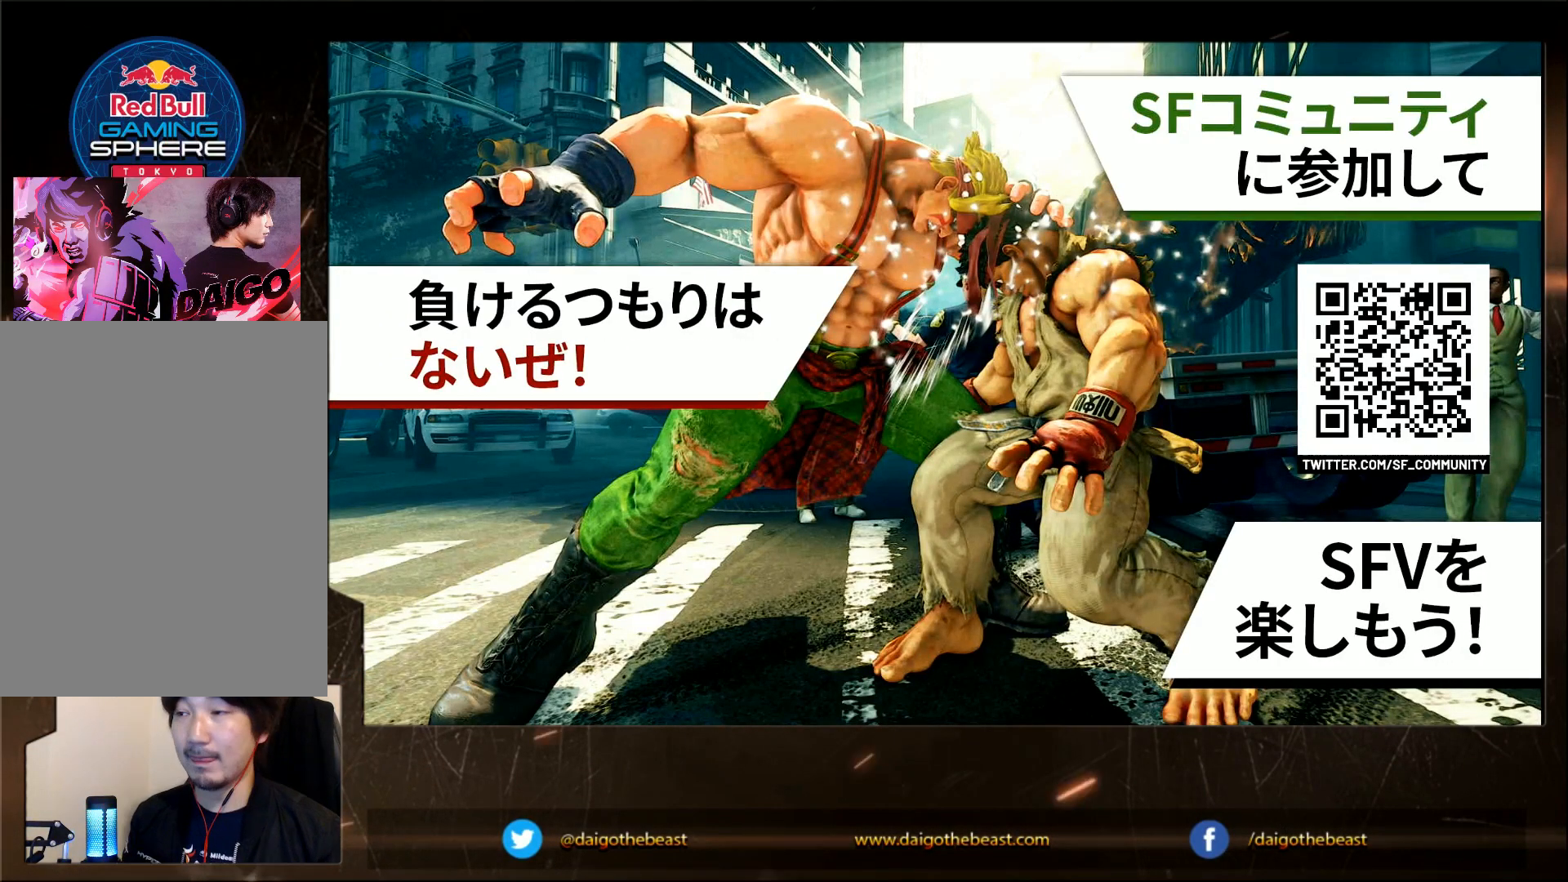
{"buttons": [], "left_stick": "center", "events": []}
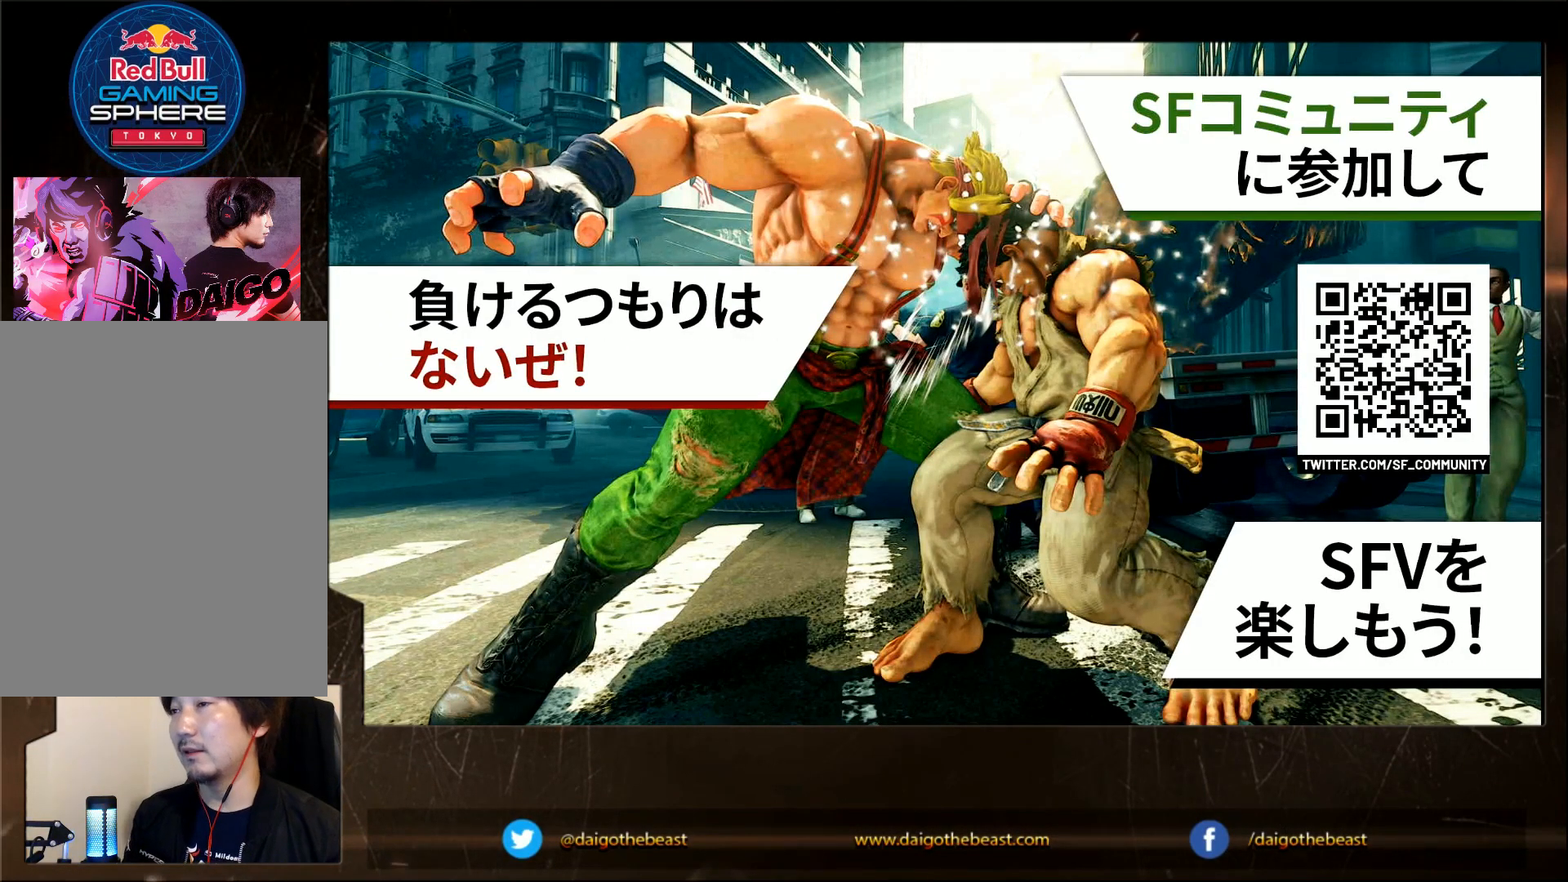
{"buttons": [], "left_stick": "center", "events": []}
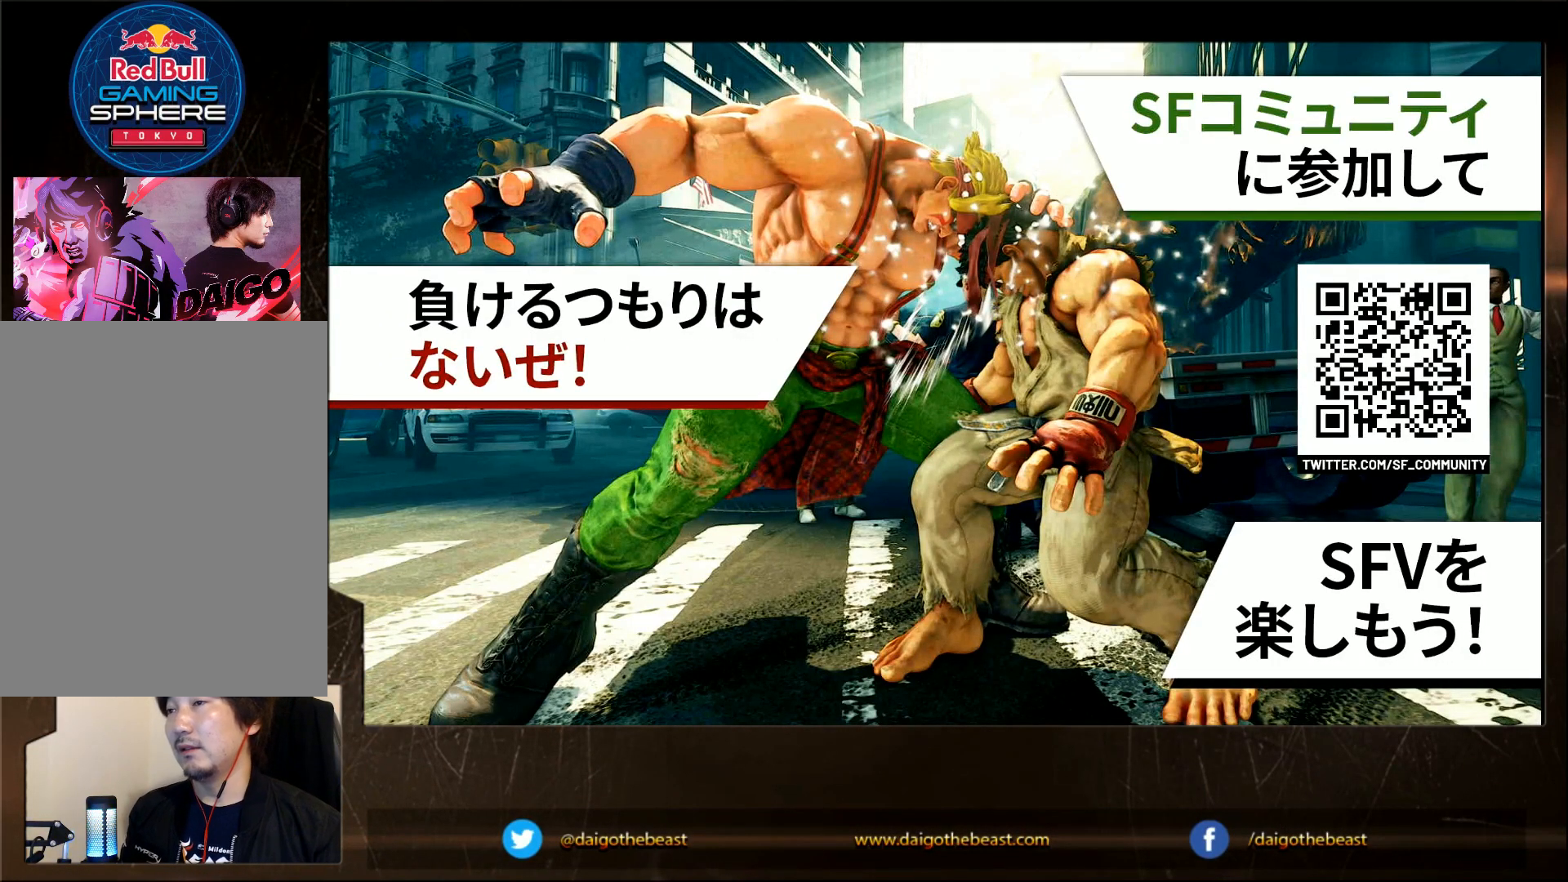
{"buttons": [], "left_stick": "center", "events": []}
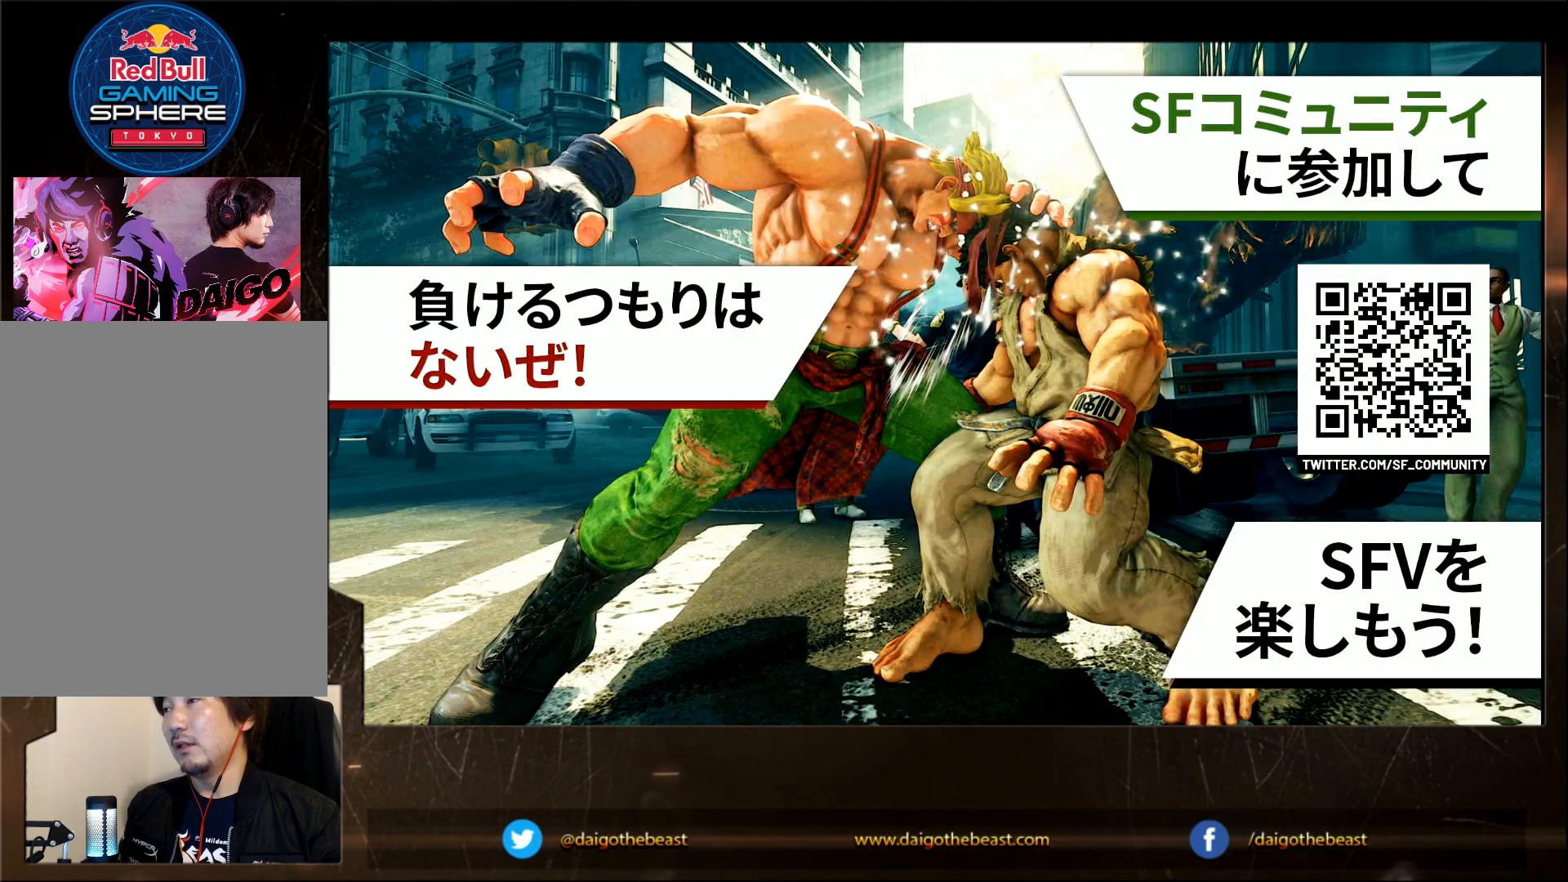
{"buttons": [], "left_stick": "center", "events": []}
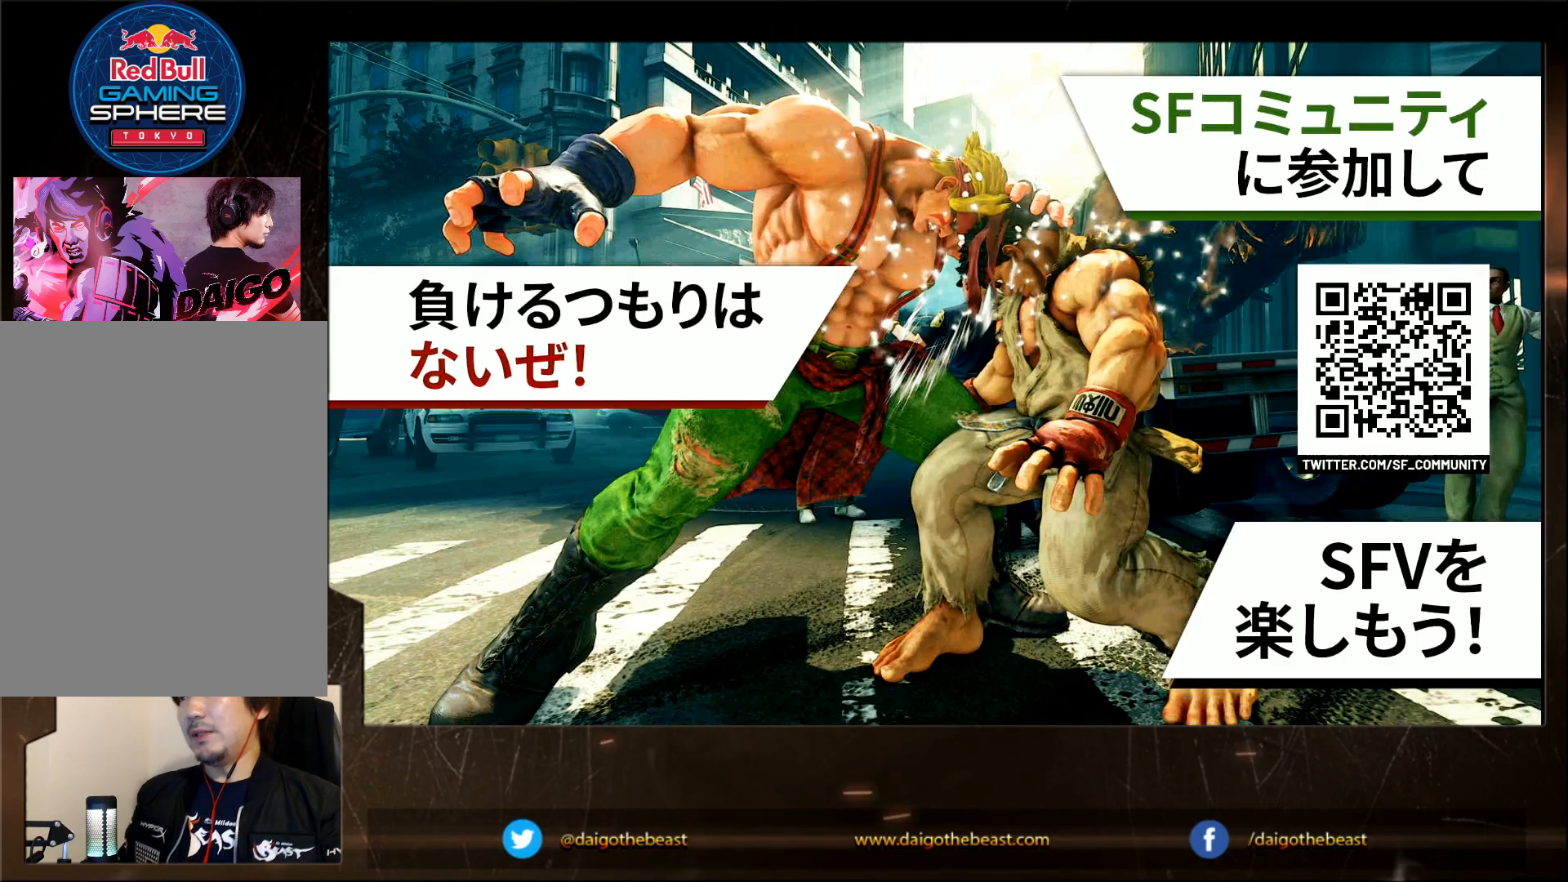
{"buttons": [], "left_stick": "down-left", "events": [[333, "left_stick", "down-left"]]}
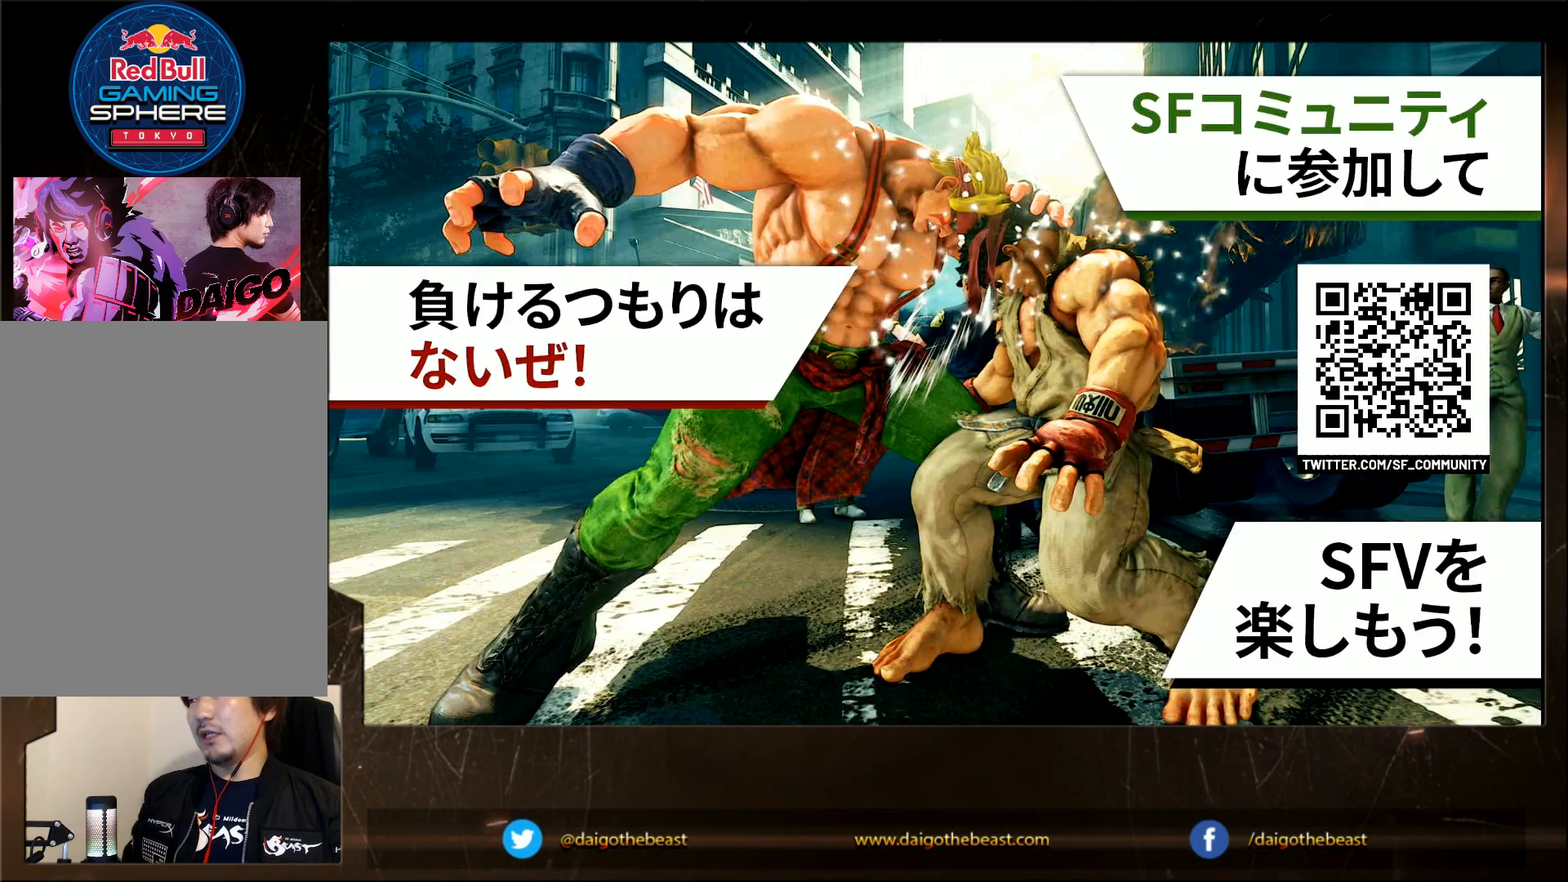
{"buttons": [], "left_stick": "down-left", "events": []}
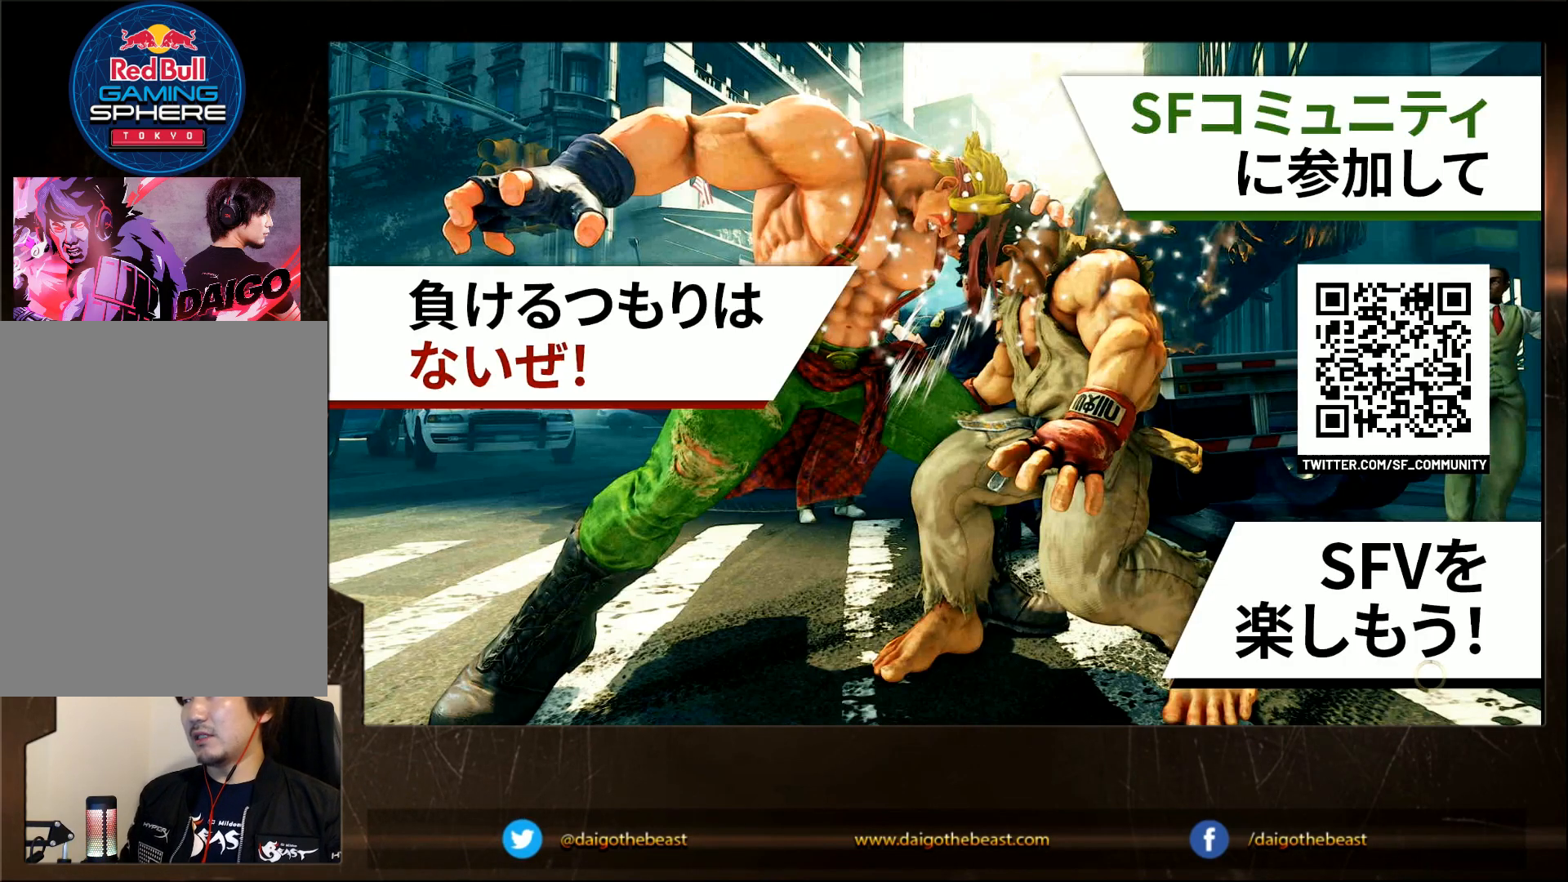
{"buttons": [], "left_stick": "center", "events": [[450, "left_stick", "center"]]}
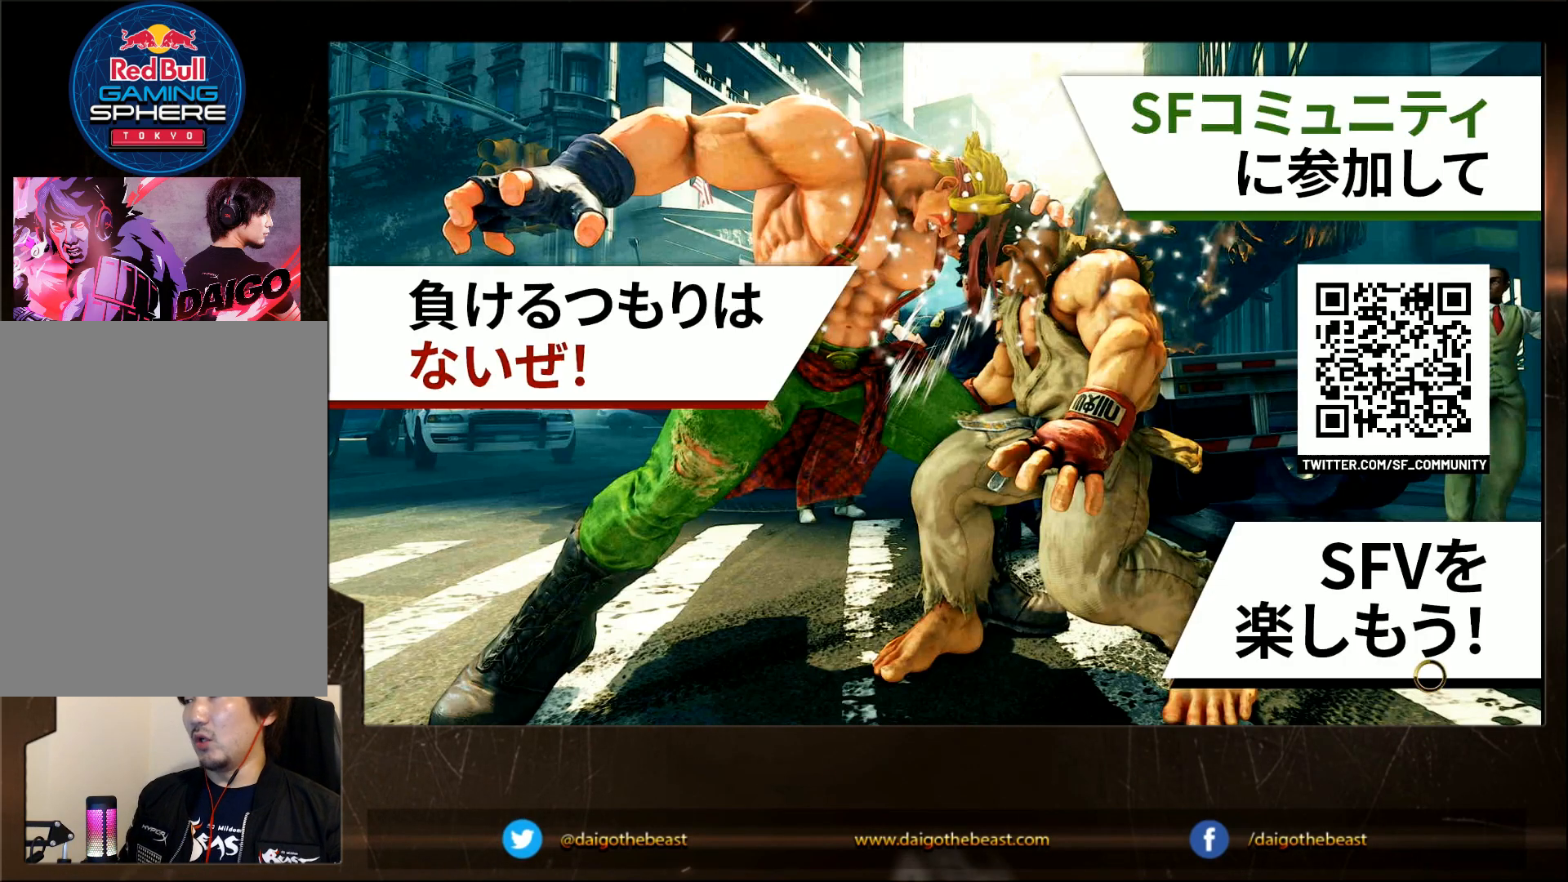
{"buttons": [], "left_stick": "down-left", "events": [[100, "left_stick", "down-left"]]}